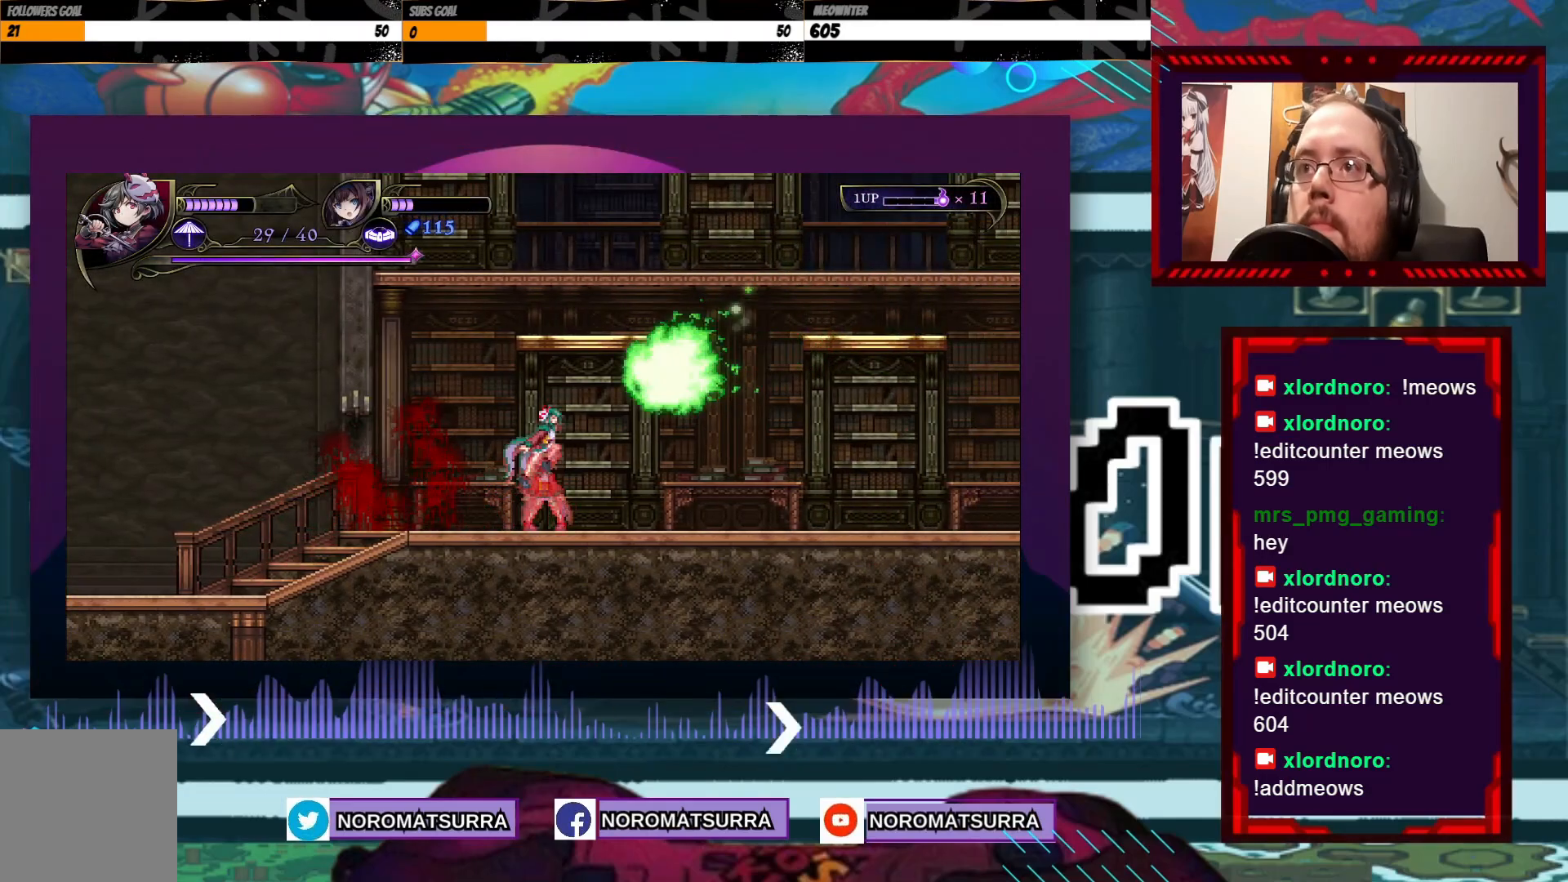
Gameplay with a controller (Xbox layout); each line is a JSON object with the inputs held at the frame after it (dt_ms = milliseconds from this image to that frame). "events" lists button and stick changes between this image and that frame as [ms after this image, input, new state], when the widget could be followed in between. Not read: A L3 R3.
{"dt_ms": 500, "buttons": [], "left_stick": "center", "right_stick": "center", "events": [[50, "X", "down"], [200, "X", "up"]]}
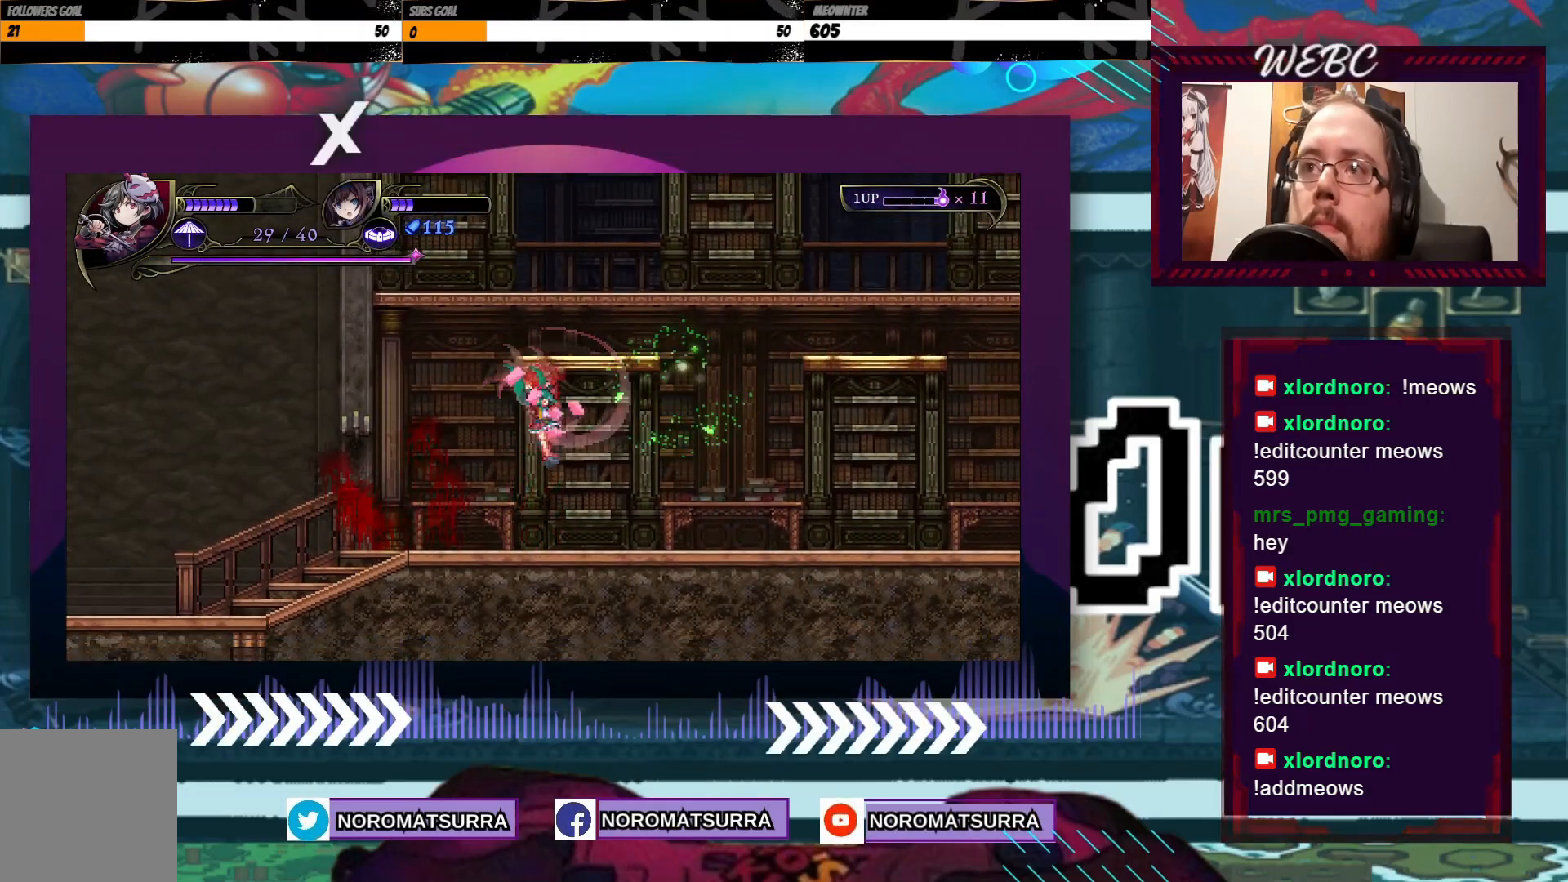
{"dt_ms": 500, "buttons": [], "left_stick": "right", "right_stick": "center", "events": [[250, "left_stick", "right"]]}
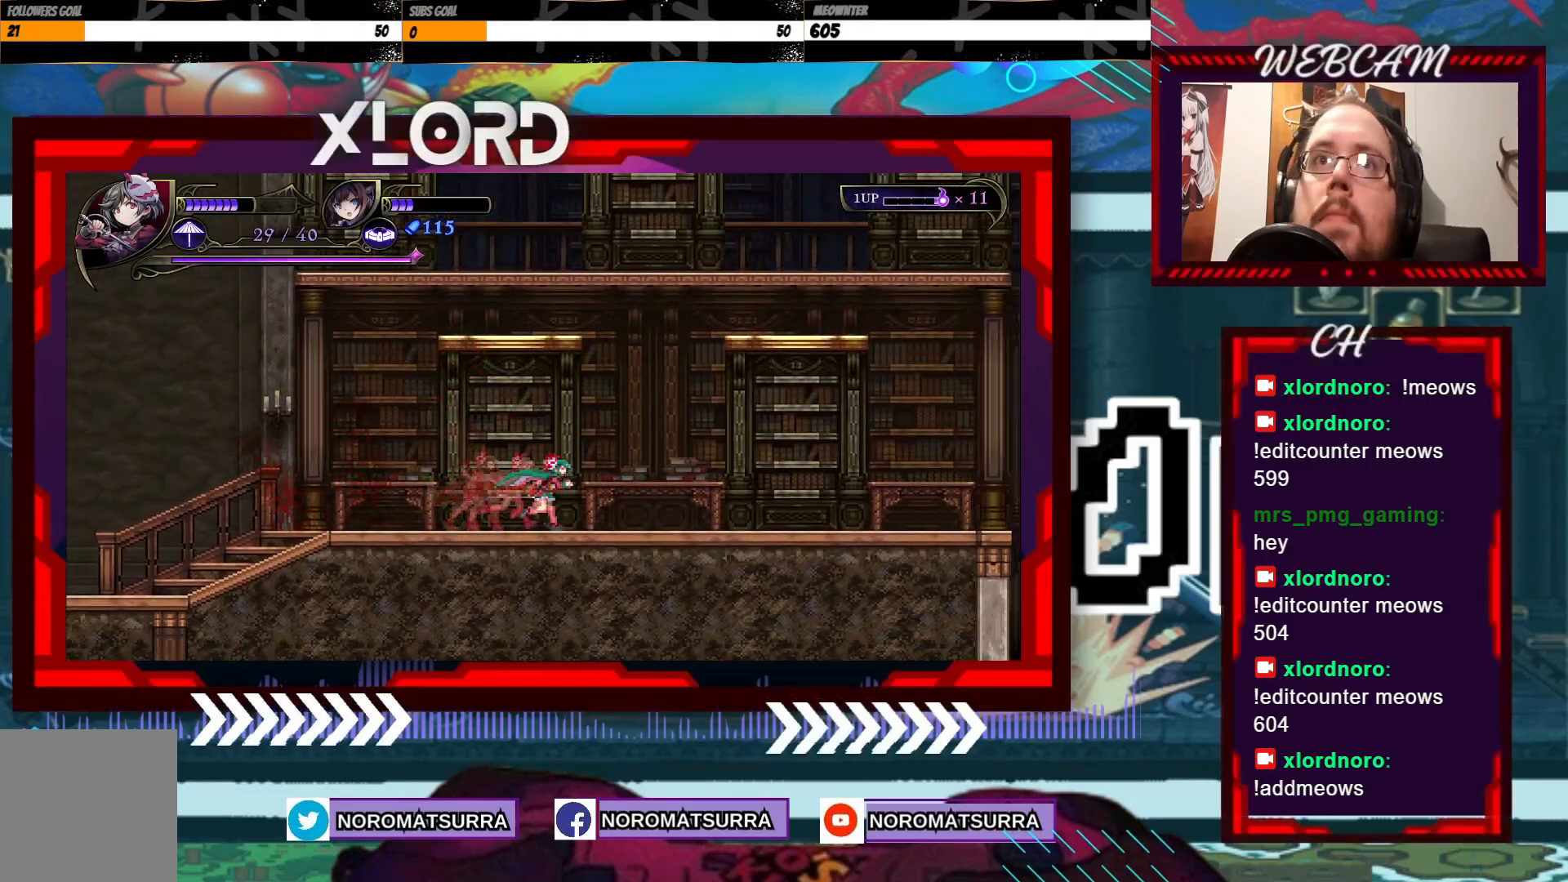
{"dt_ms": 500, "buttons": [], "left_stick": "right", "right_stick": "center", "events": [[50, "left_stick", "center"], [100, "left_stick", "left"], [333, "left_stick", "right"]]}
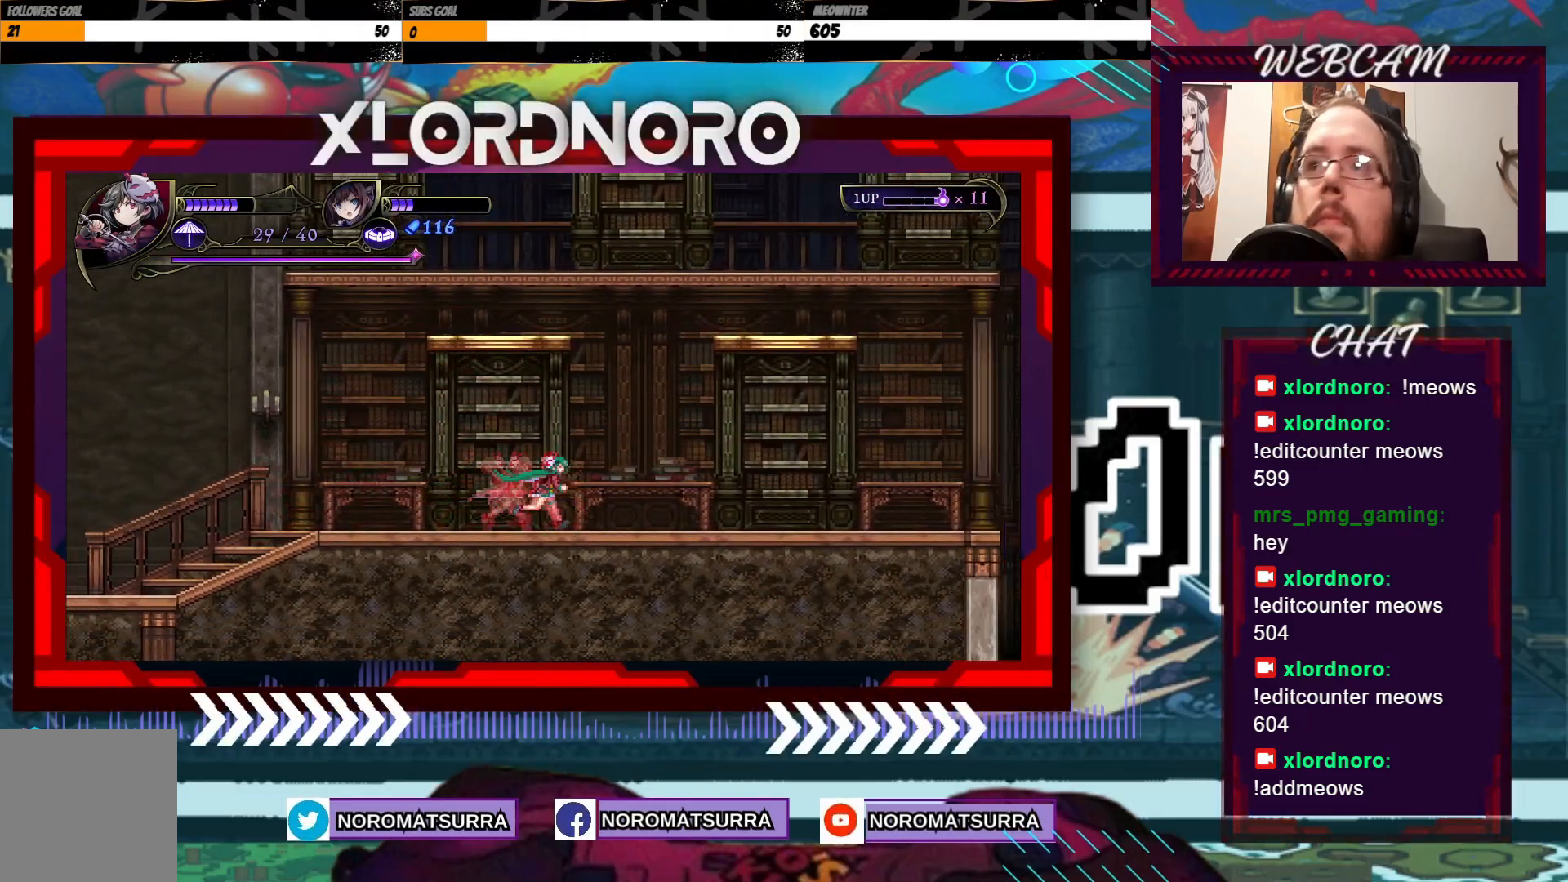
{"dt_ms": 500, "buttons": [], "left_stick": "left", "right_stick": "center", "events": [[483, "left_stick", "left"]]}
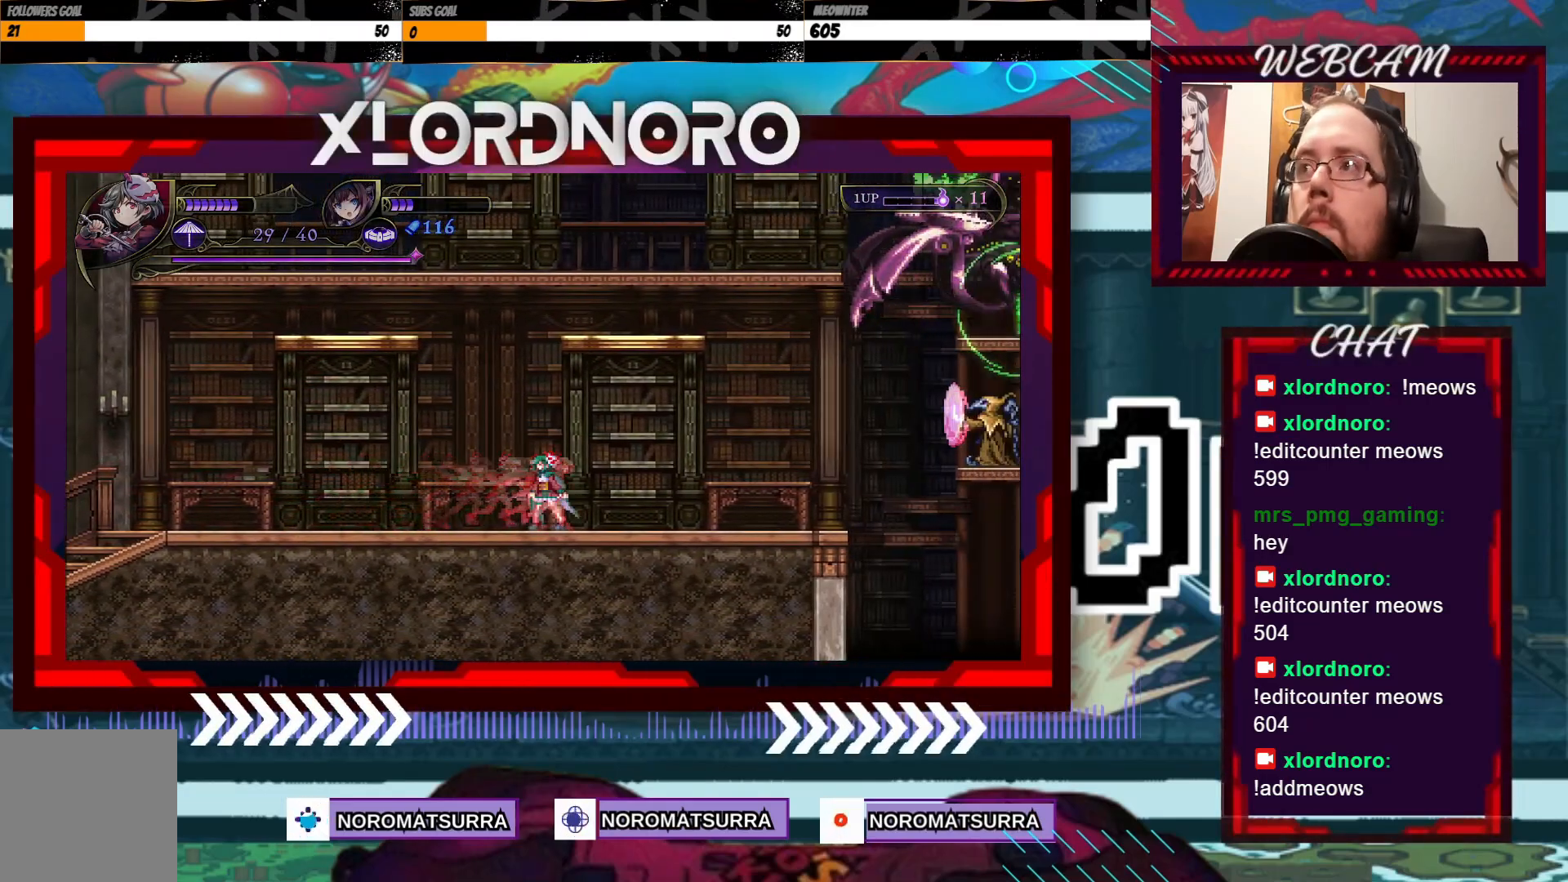
{"dt_ms": 500, "buttons": [], "left_stick": "left", "right_stick": "center", "events": []}
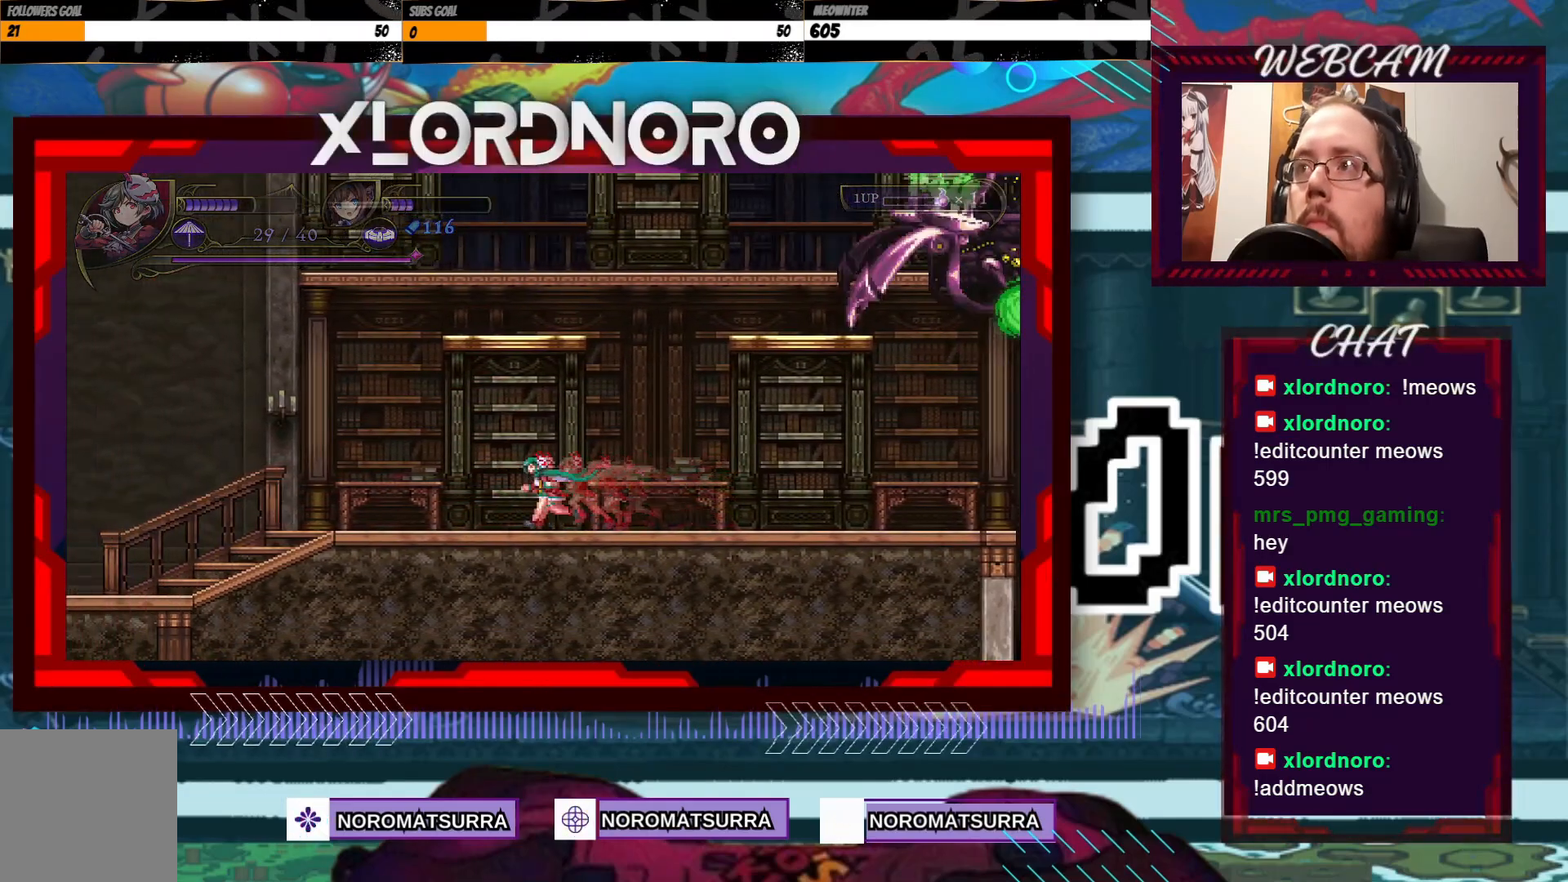
{"dt_ms": 500, "buttons": [], "left_stick": "center", "right_stick": "center", "events": [[283, "left_stick", "right"], [483, "left_stick", "center"]]}
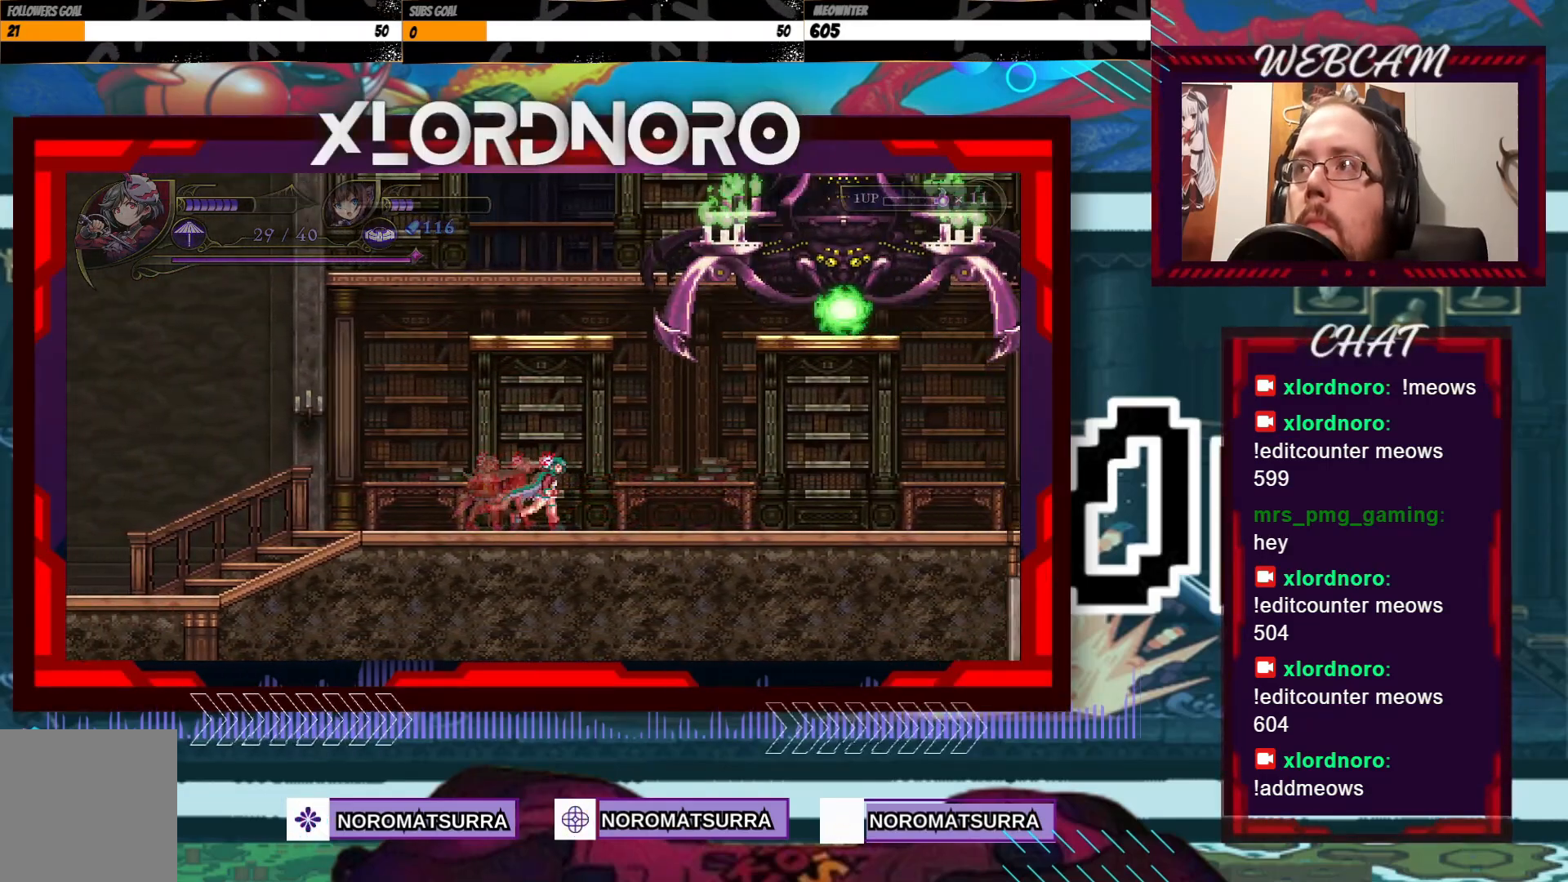
{"dt_ms": 500, "buttons": [], "left_stick": "center", "right_stick": "center", "events": []}
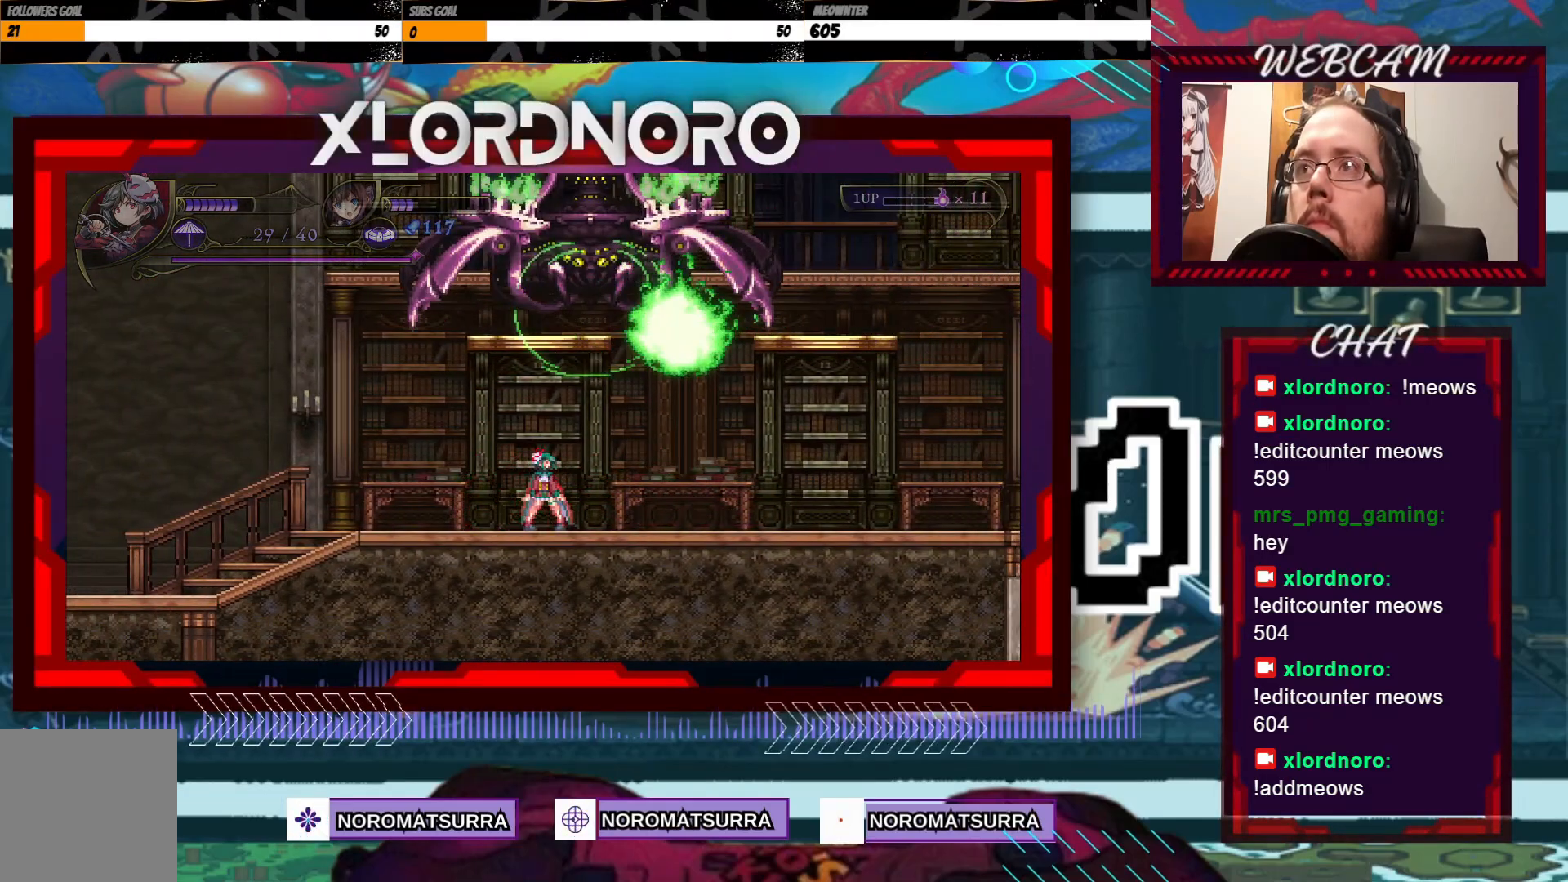
{"dt_ms": 500, "buttons": [], "left_stick": "left", "right_stick": "center", "events": [[33, "left_stick", "left"]]}
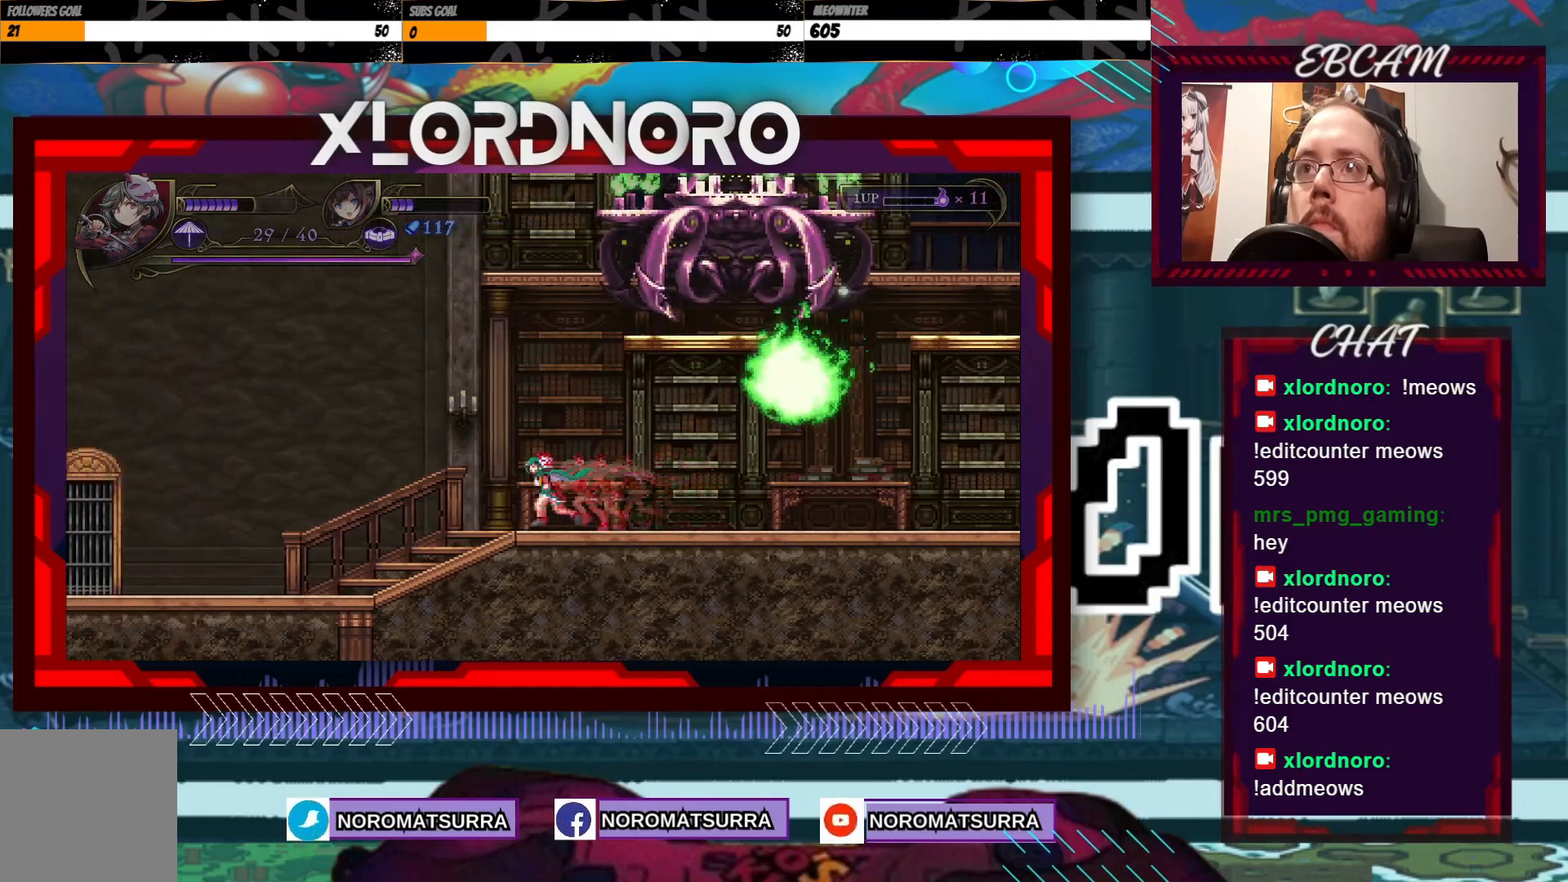
{"dt_ms": 500, "buttons": [], "left_stick": "right", "right_stick": "center", "events": [[233, "left_stick", "center"], [283, "left_stick", "right"]]}
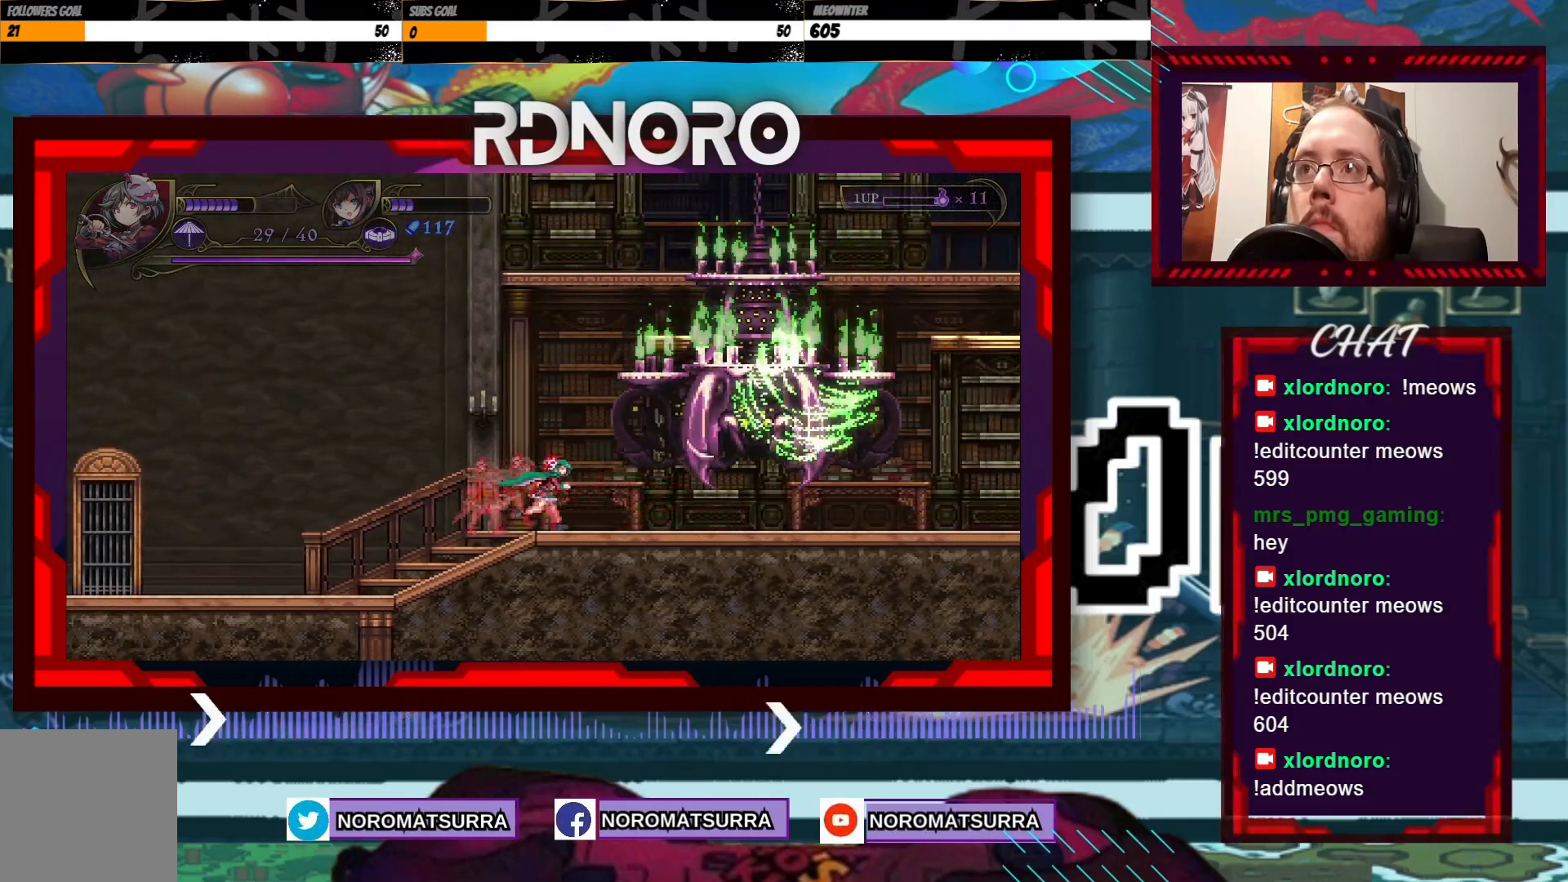
{"dt_ms": 500, "buttons": [], "left_stick": "center", "right_stick": "center", "events": [[50, "X", "down"], [100, "left_stick", "center"], [150, "X", "up"], [233, "X", "down"], [300, "X", "up"], [383, "X", "down"], [450, "X", "up"]]}
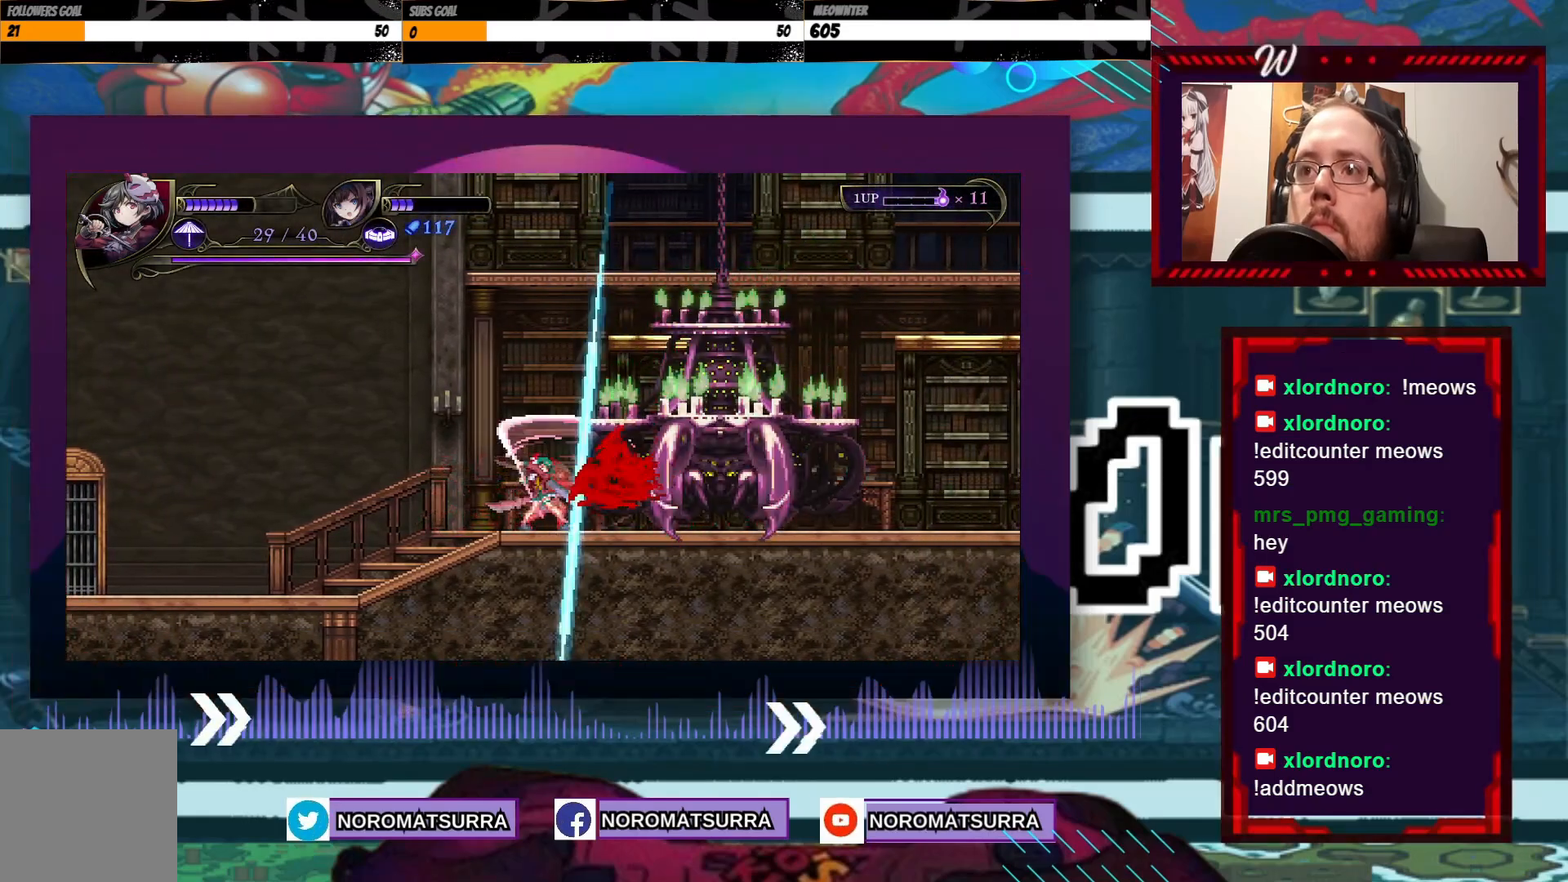
{"dt_ms": 500, "buttons": [], "left_stick": "center", "right_stick": "center", "events": [[33, "X", "down"], [100, "X", "up"], [200, "X", "down"], [250, "X", "up"], [300, "X", "down"], [500, "X", "up"]]}
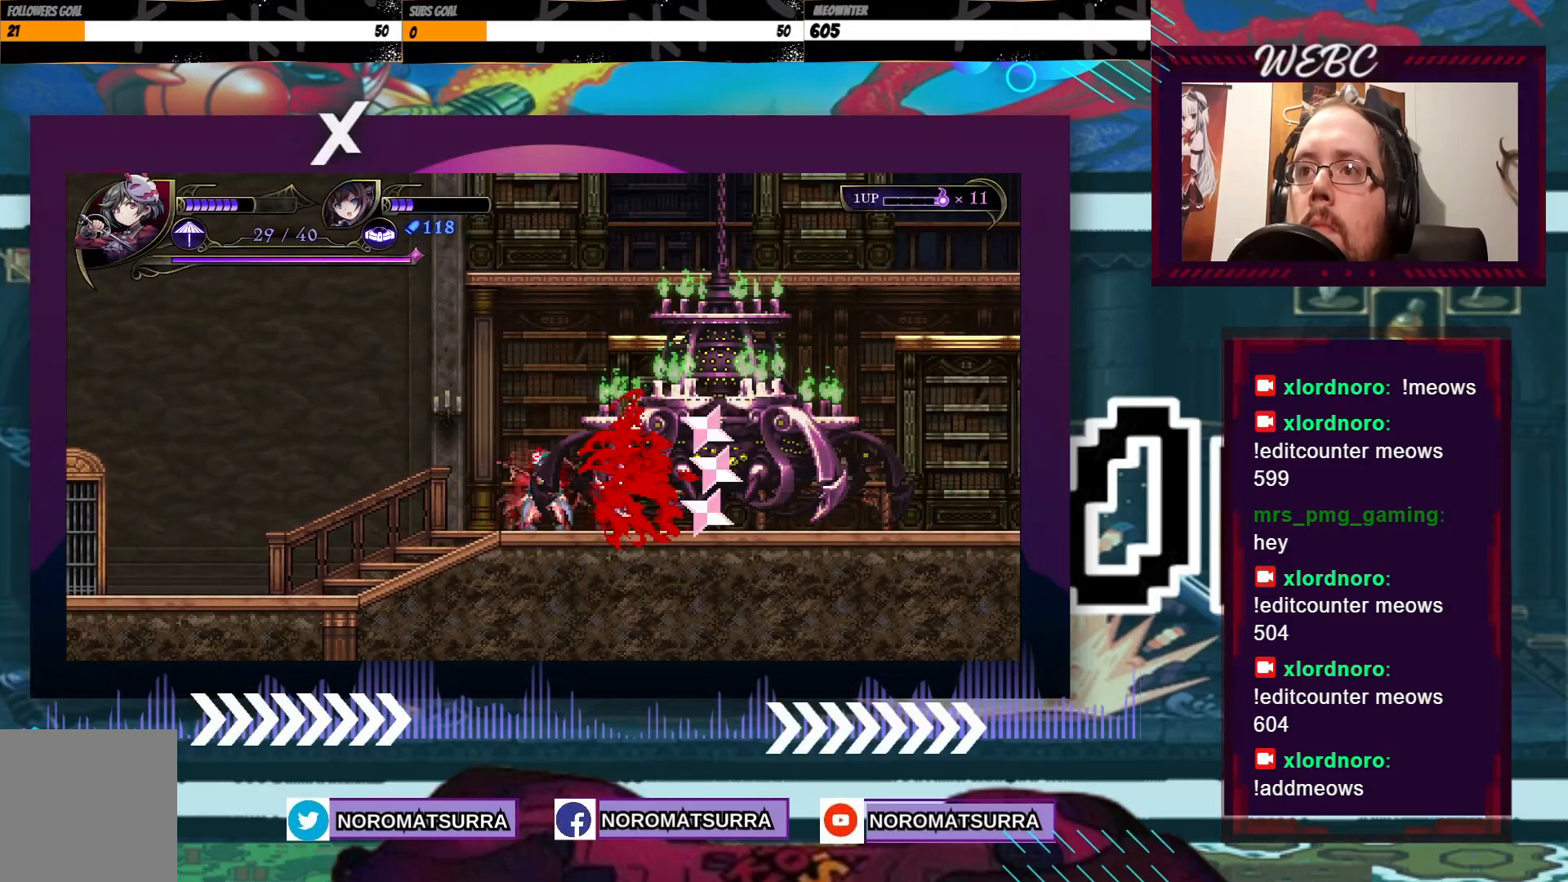
{"dt_ms": 500, "buttons": ["X"], "left_stick": "center", "right_stick": "center", "events": [[50, "X", "down"], [133, "X", "up"], [200, "X", "down"], [250, "X", "up"], [333, "X", "down"], [400, "X", "up"], [483, "X", "down"]]}
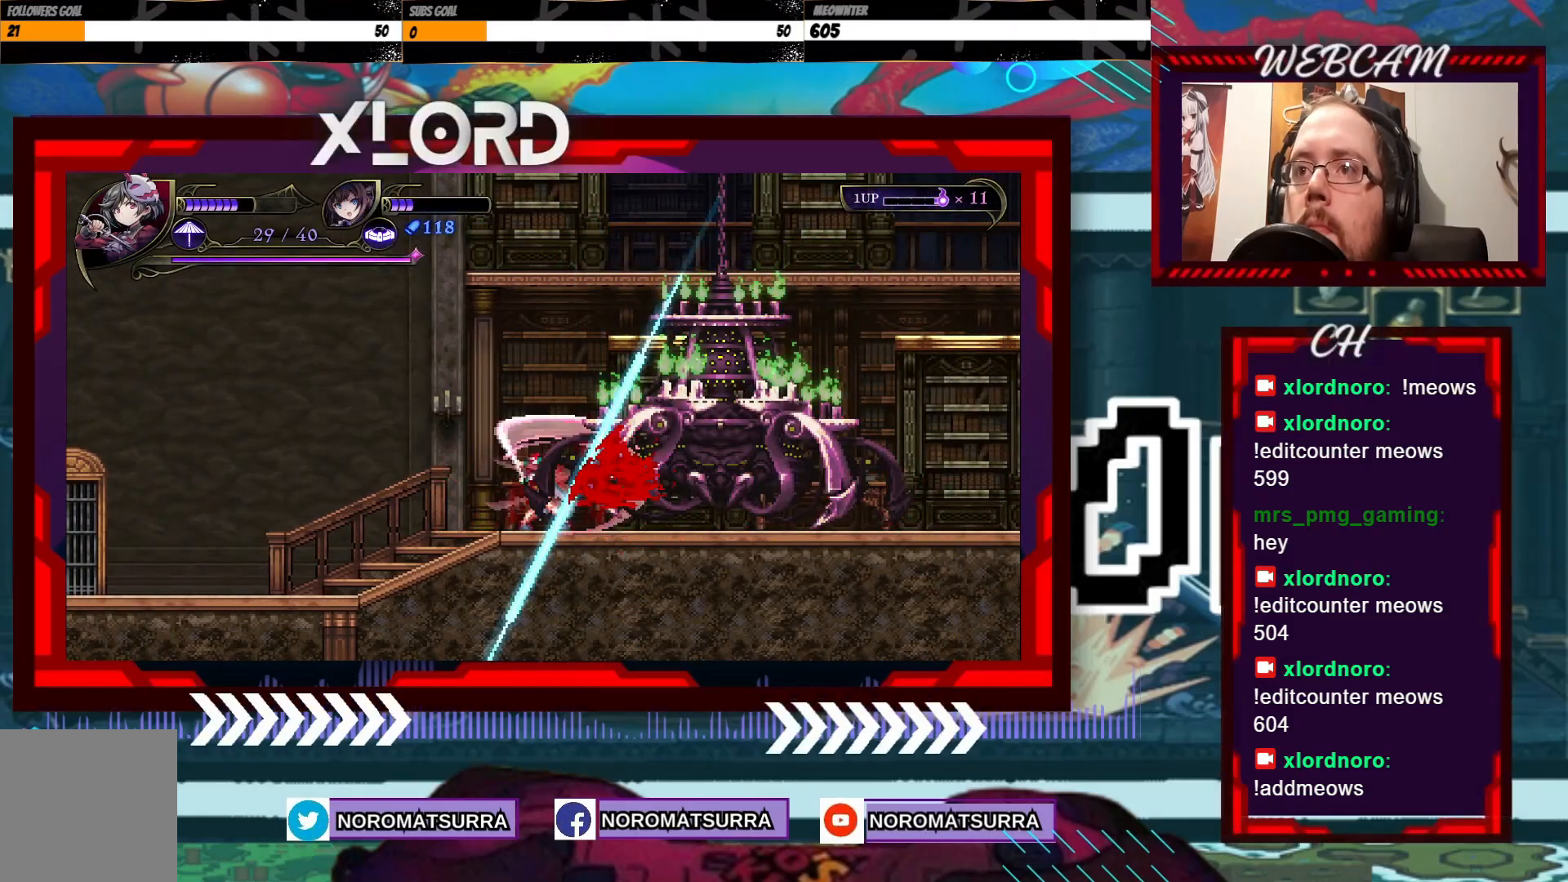
{"dt_ms": 500, "buttons": ["X"], "left_stick": "center", "right_stick": "center", "events": [[50, "X", "up"], [100, "X", "down"], [183, "X", "up"], [250, "X", "down"], [333, "X", "up"], [383, "X", "down"], [450, "X", "up"], [500, "X", "down"]]}
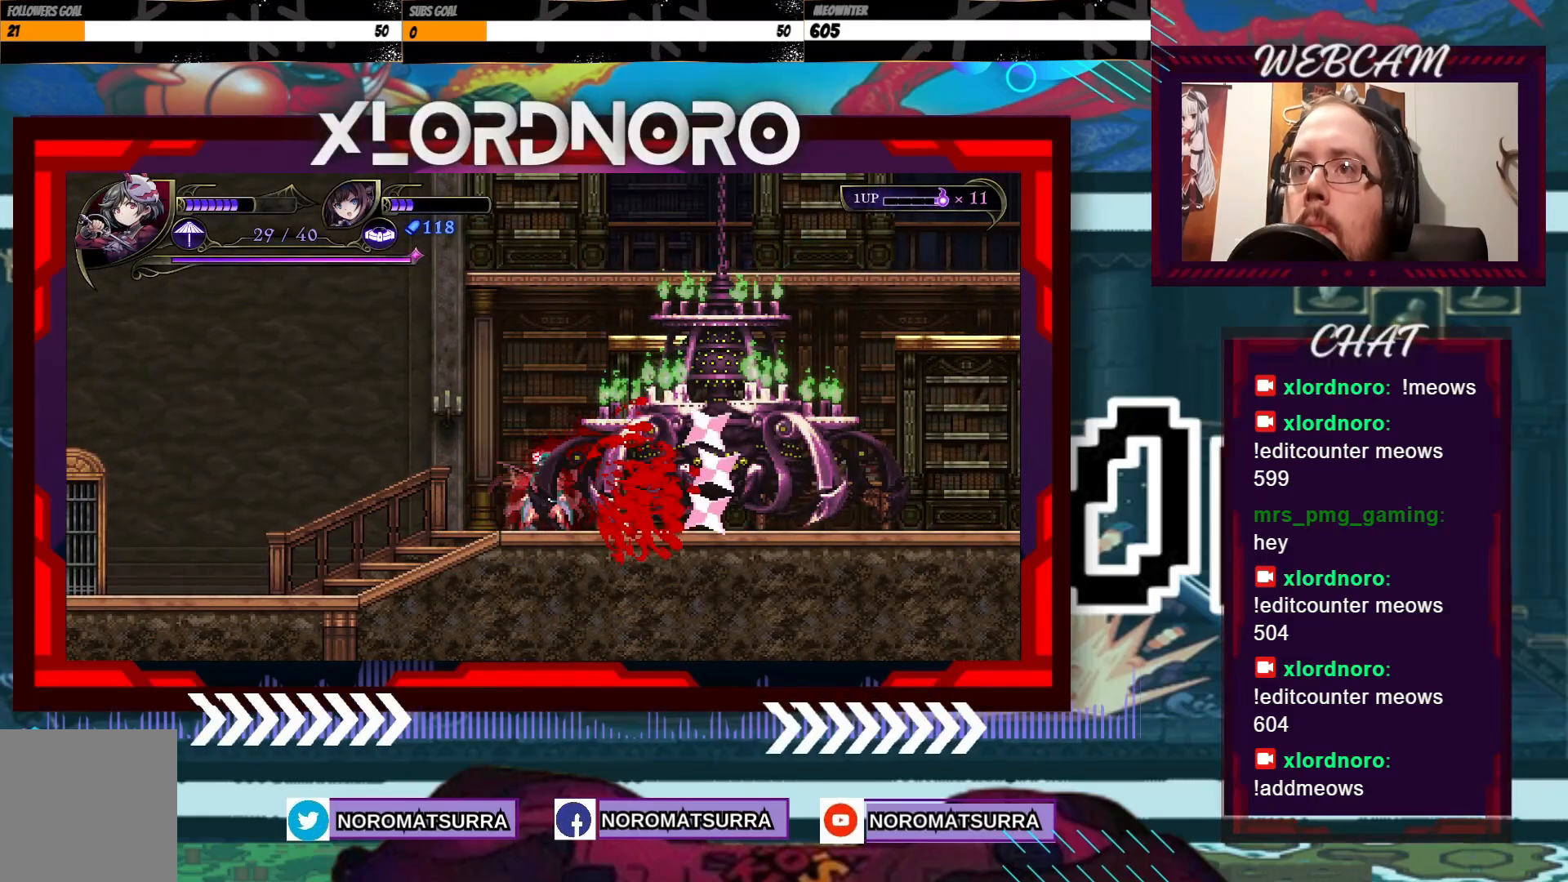
{"dt_ms": 500, "buttons": ["X"], "left_stick": "center", "right_stick": "center", "events": [[50, "X", "up"], [133, "X", "down"], [200, "X", "up"], [283, "X", "down"], [350, "X", "up"], [400, "X", "down"]]}
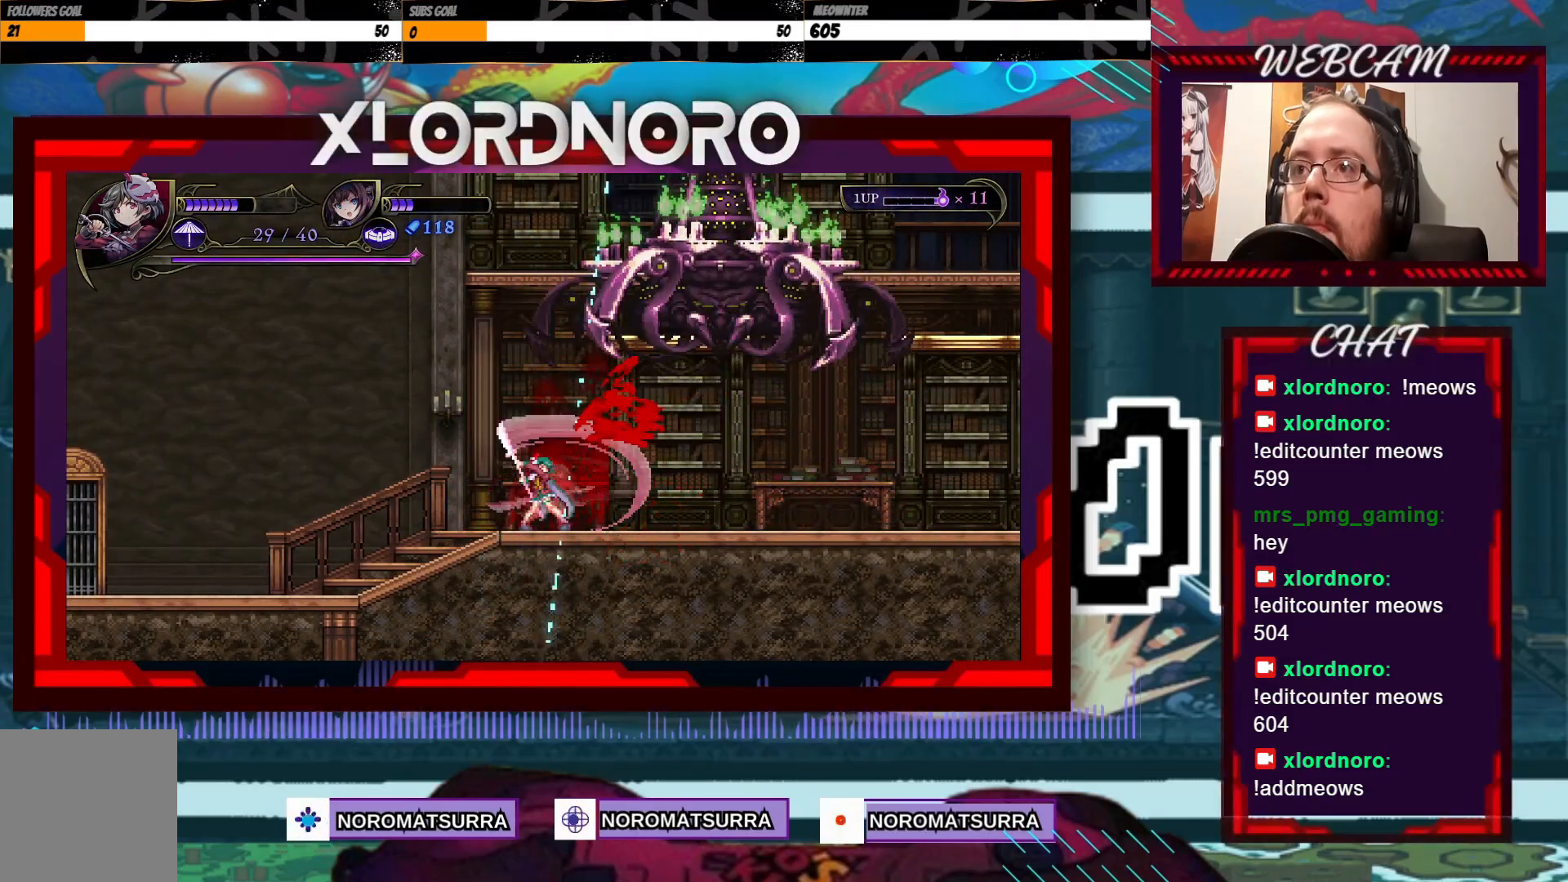
{"dt_ms": 500, "buttons": ["X"], "left_stick": "center", "right_stick": "center", "events": []}
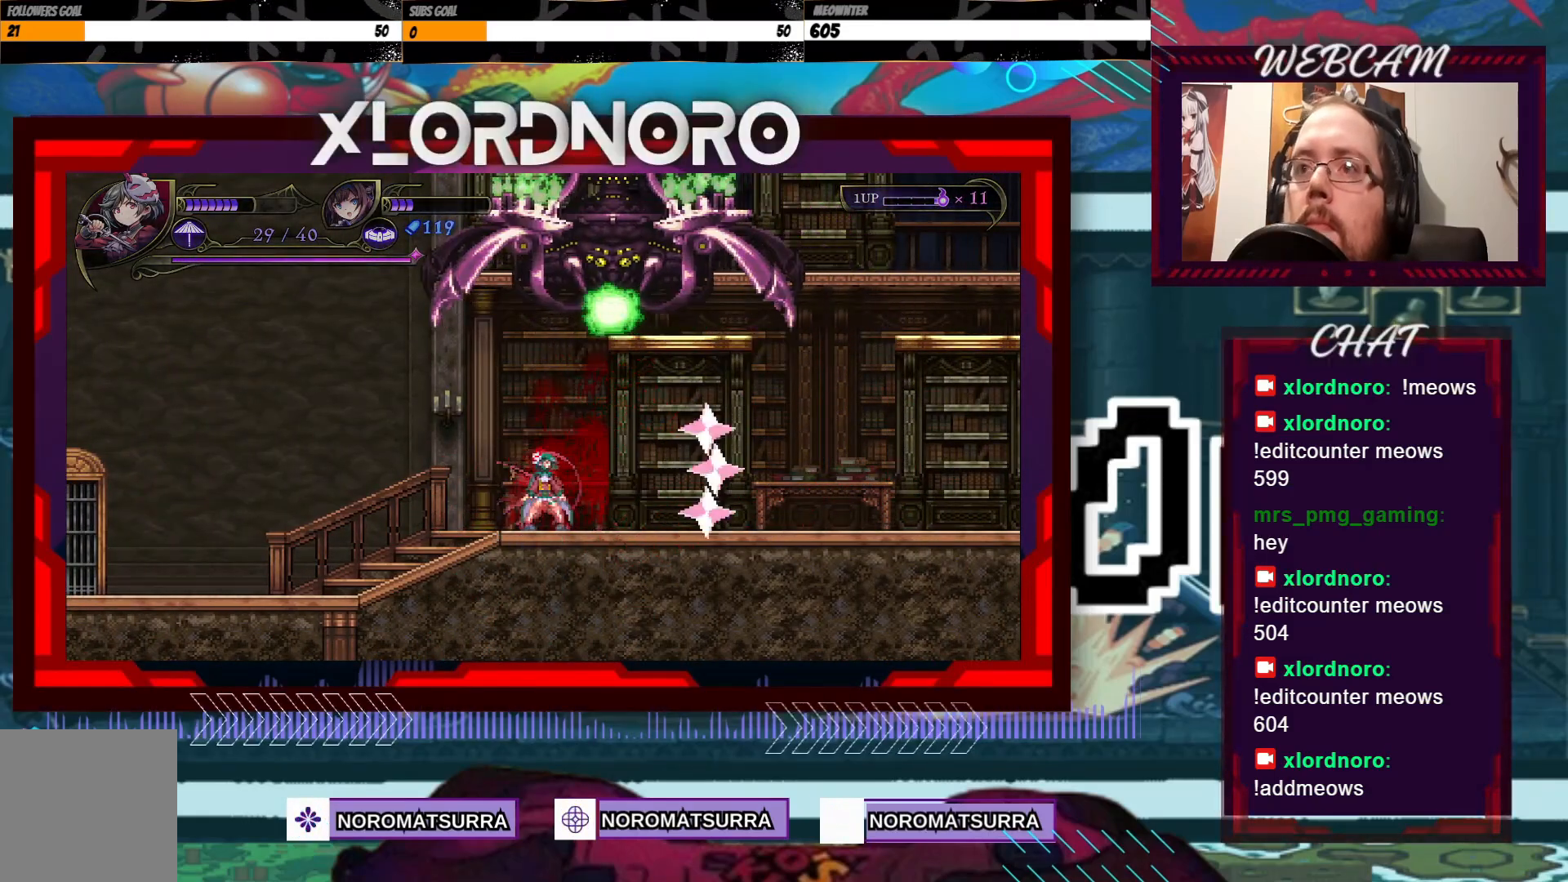
{"dt_ms": 500, "buttons": ["X"], "left_stick": "left", "right_stick": "center", "events": [[400, "left_stick", "left"]]}
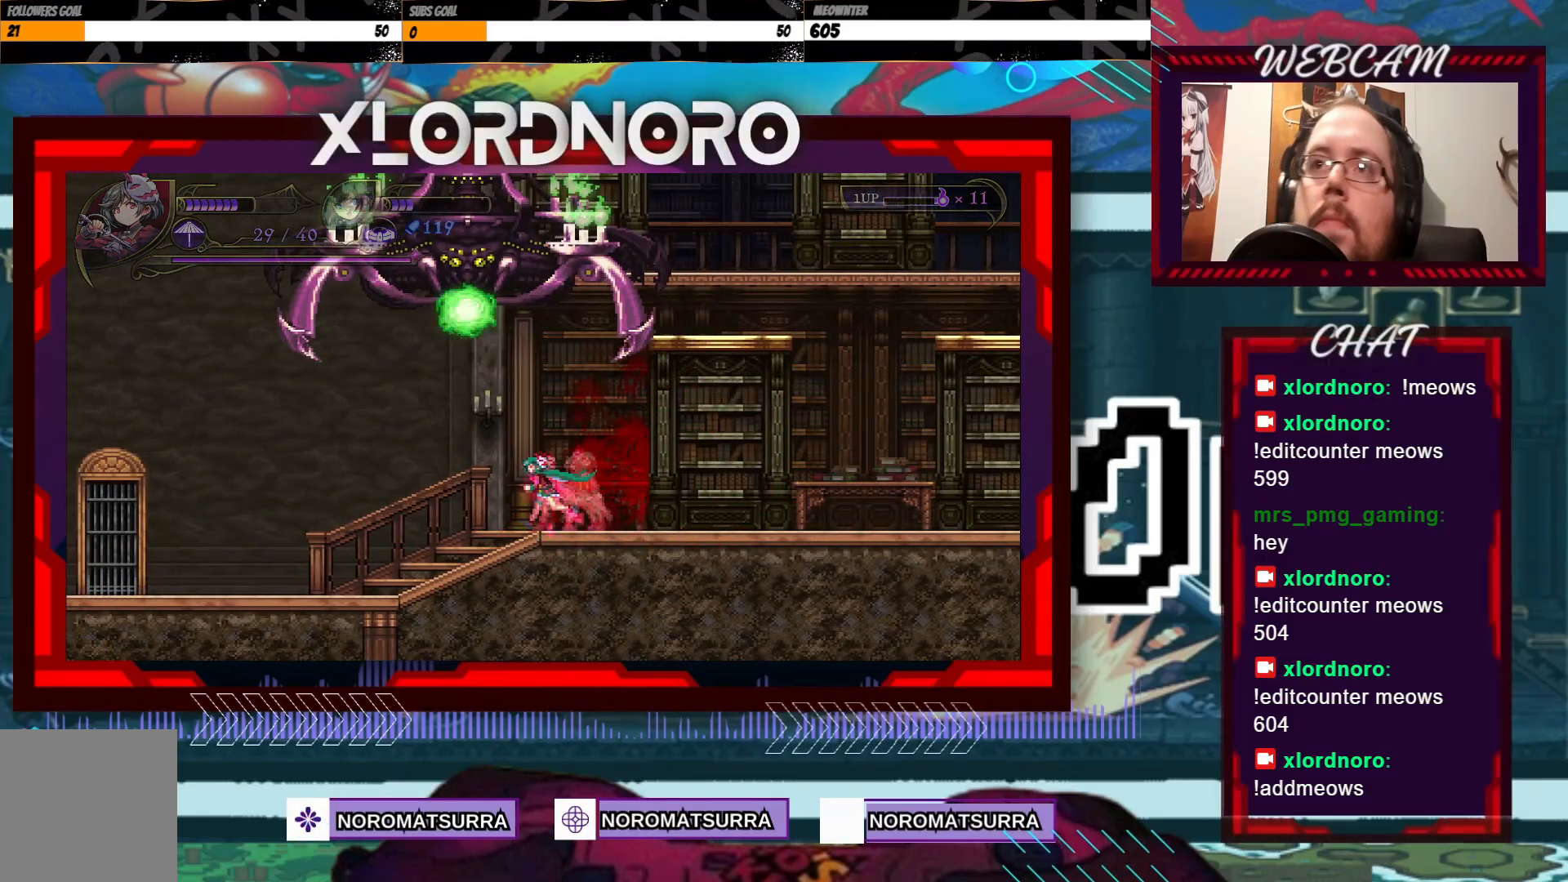
{"dt_ms": 500, "buttons": ["X"], "left_stick": "center", "right_stick": "center", "events": [[50, "left_stick", "center"], [300, "left_stick", "left"], [483, "left_stick", "center"]]}
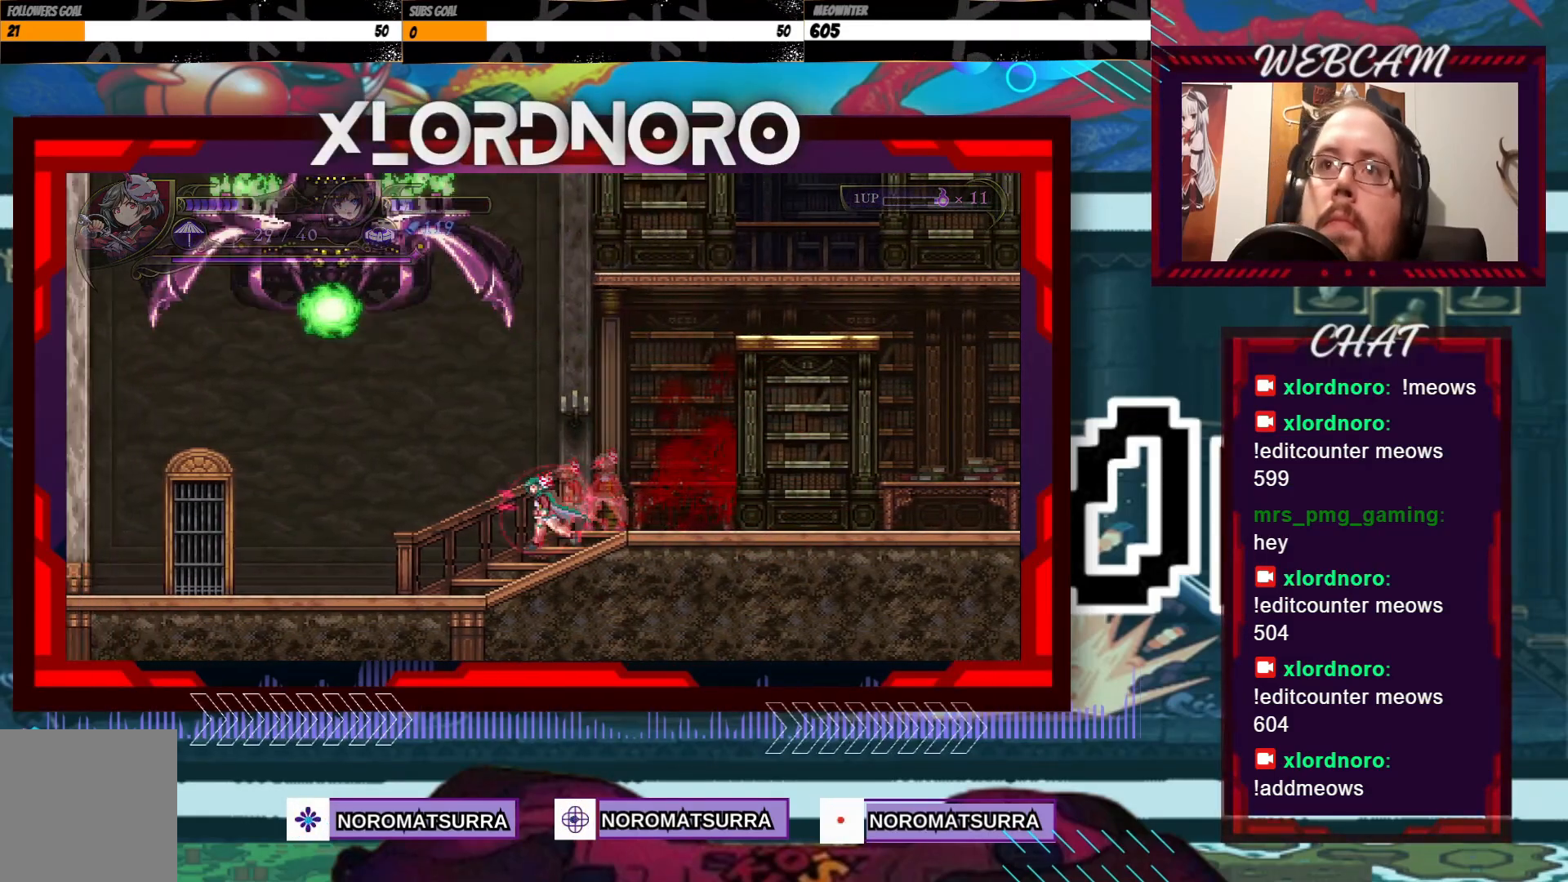
{"dt_ms": 500, "buttons": ["X"], "left_stick": "left", "right_stick": "center", "events": [[250, "left_stick", "right"], [400, "left_stick", "left"]]}
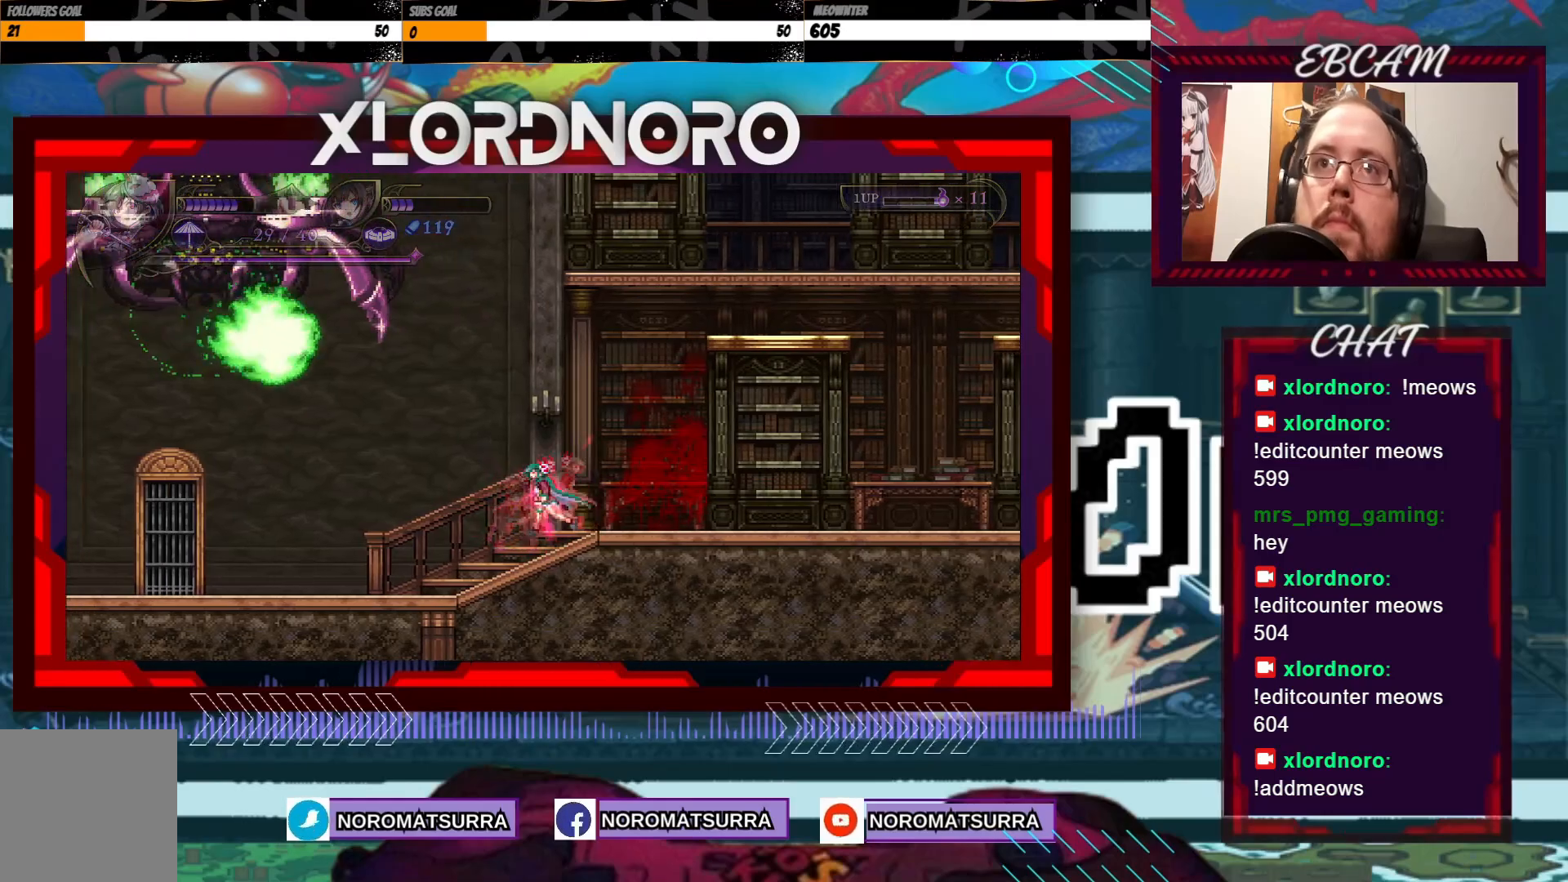
{"dt_ms": 1000, "buttons": ["X"], "left_stick": "right", "right_stick": "center", "events": [[350, "left_stick", "right"], [500, "left_stick", "center"], [883, "left_stick", "right"]]}
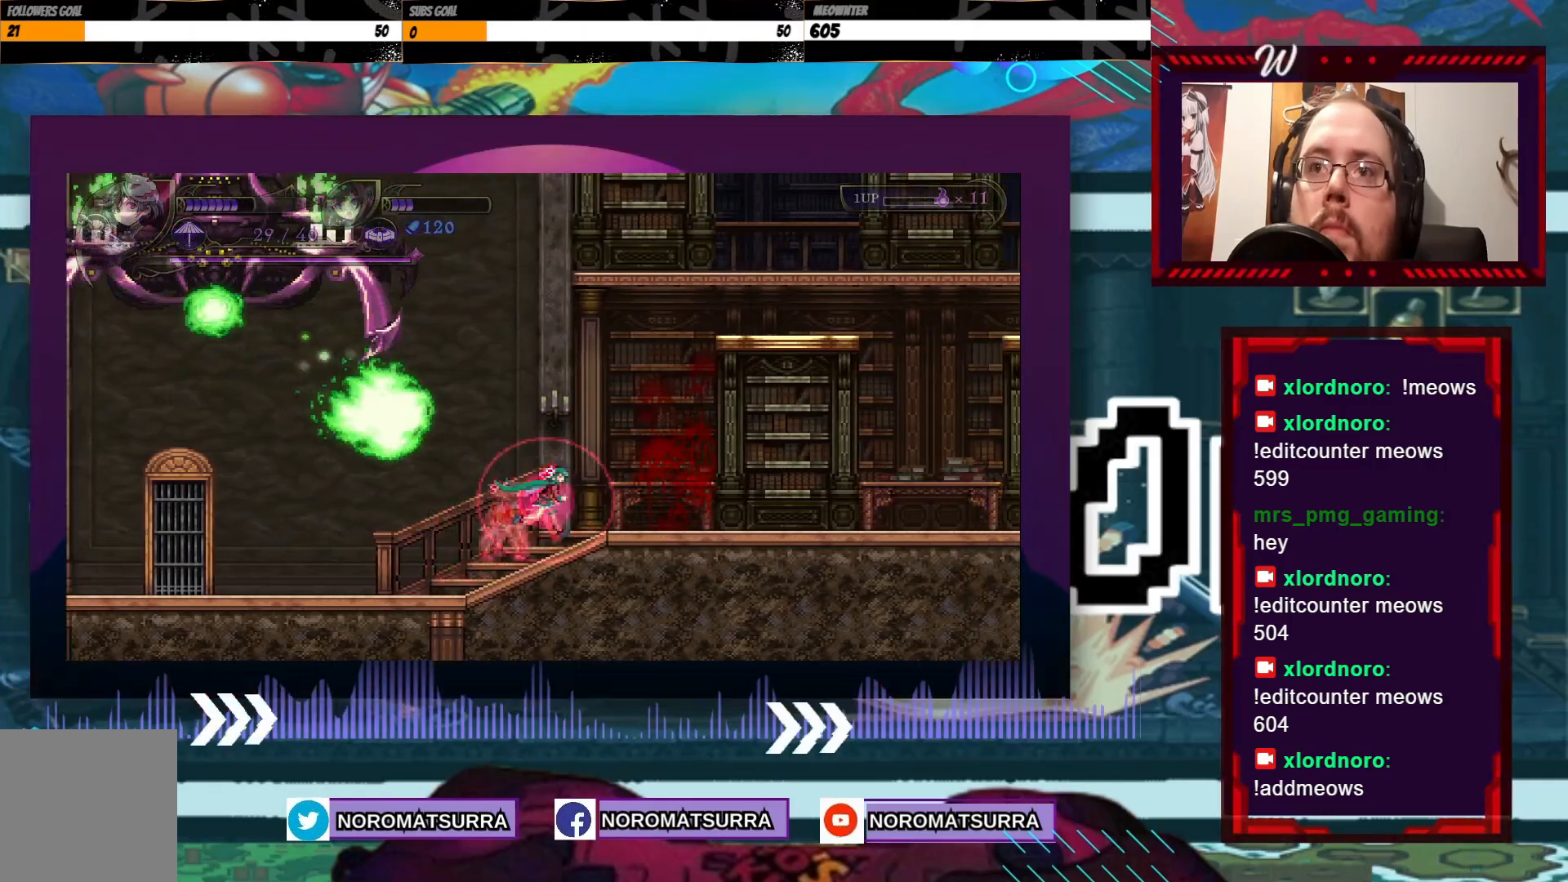
{"dt_ms": 500, "buttons": ["X"], "left_stick": "right", "right_stick": "center", "events": [[50, "left_stick", "center"], [283, "left_stick", "right"]]}
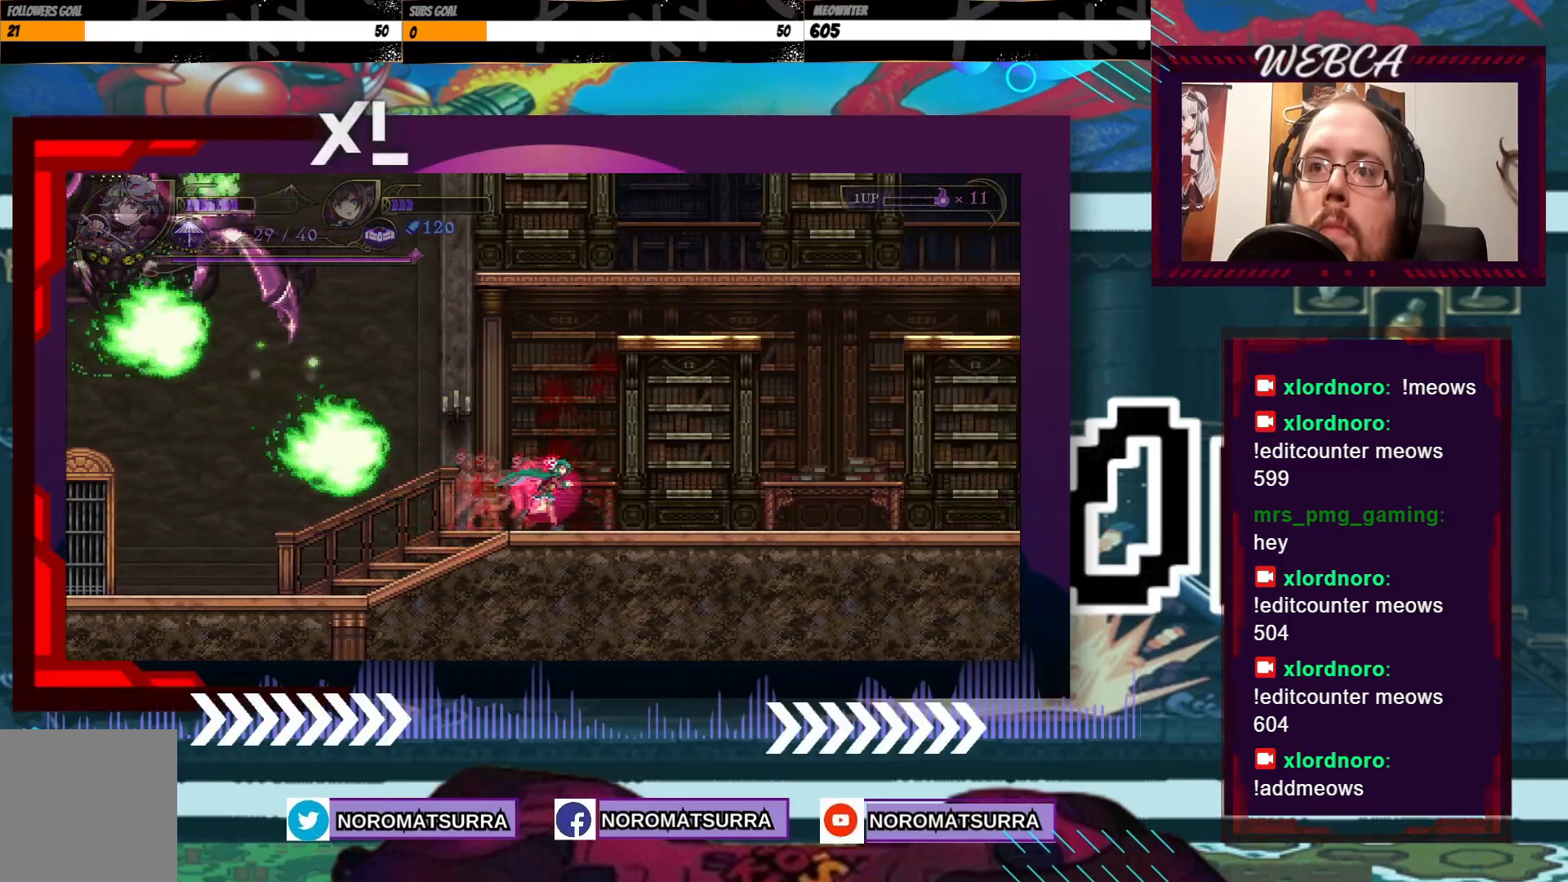
{"dt_ms": 500, "buttons": ["X"], "left_stick": "center", "right_stick": "center", "events": [[150, "left_stick", "center"], [200, "left_stick", "left"], [350, "left_stick", "center"]]}
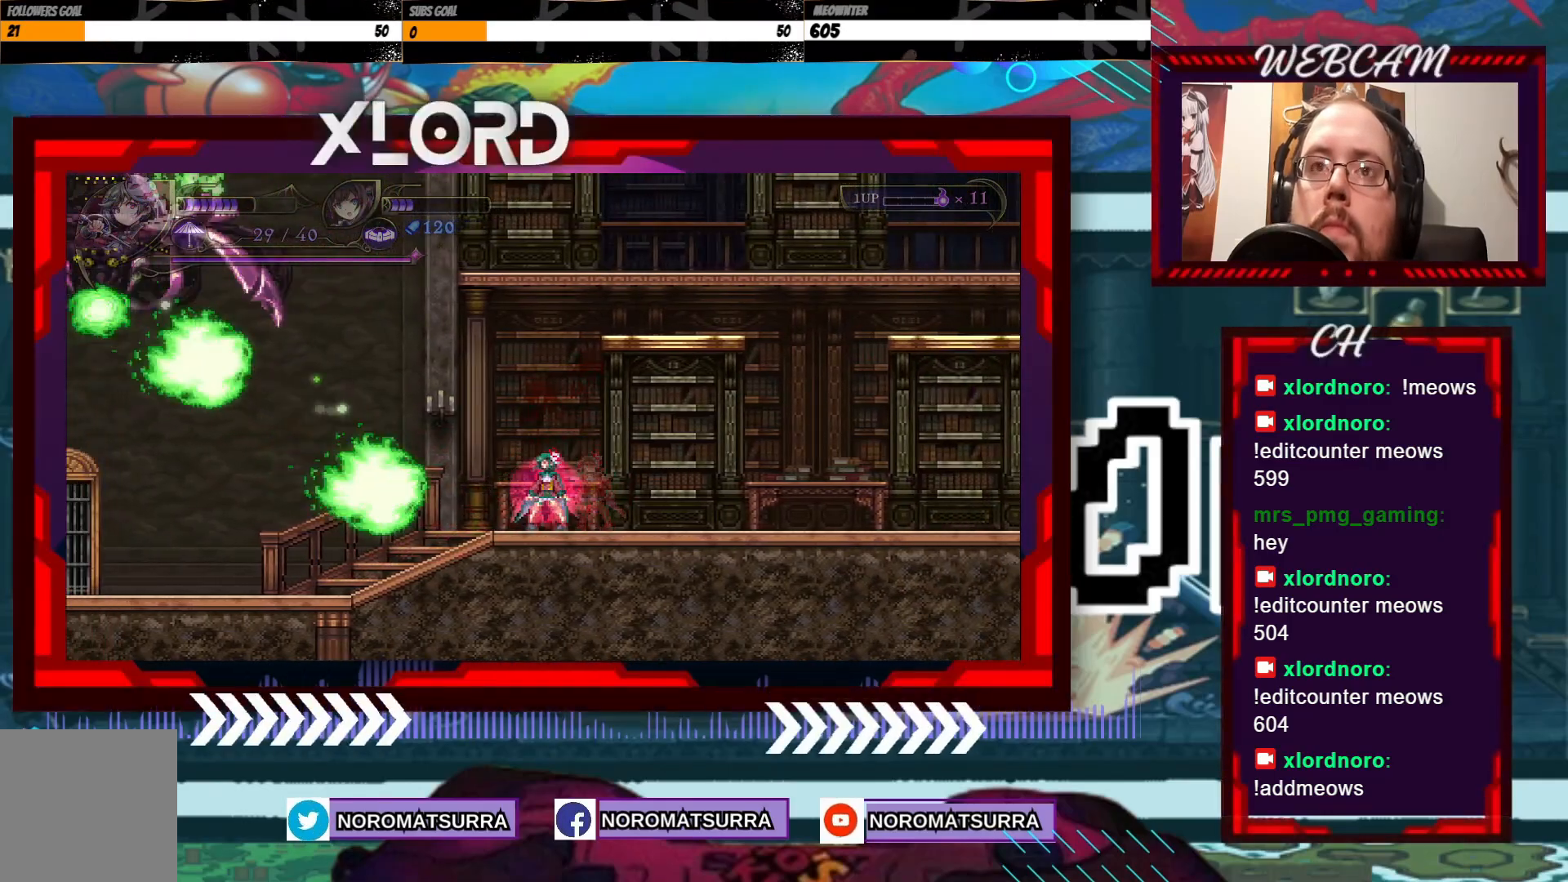
{"dt_ms": 1000, "buttons": ["X"], "left_stick": "center", "right_stick": "center", "events": [[200, "left_stick", "right"], [550, "left_stick", "left"], [700, "left_stick", "center"]]}
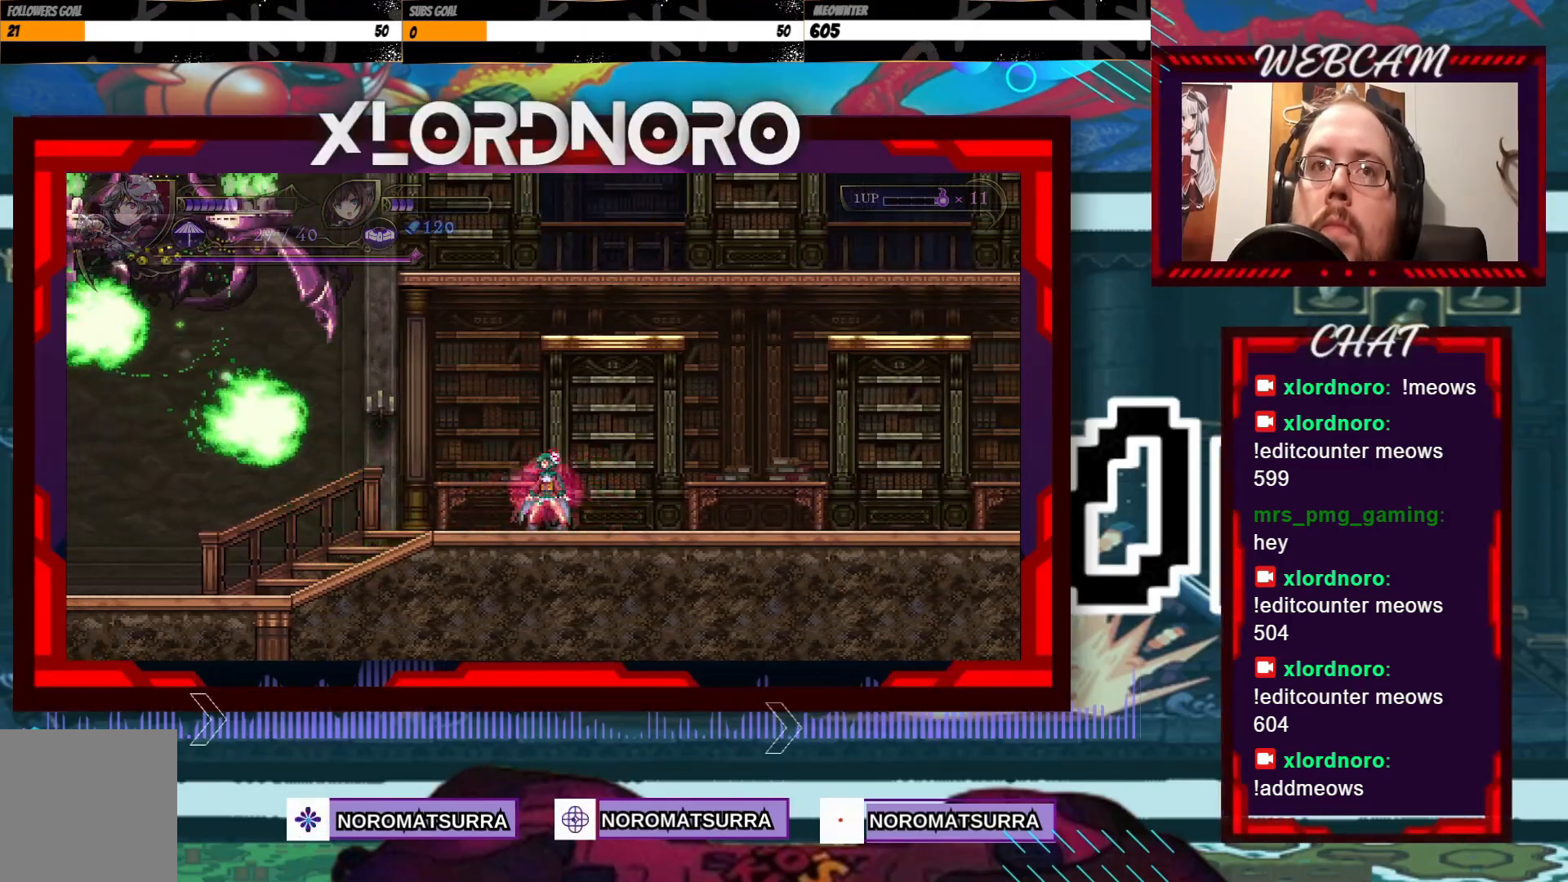
{"dt_ms": 500, "buttons": ["X"], "left_stick": "left", "right_stick": "center", "events": [[433, "left_stick", "left"]]}
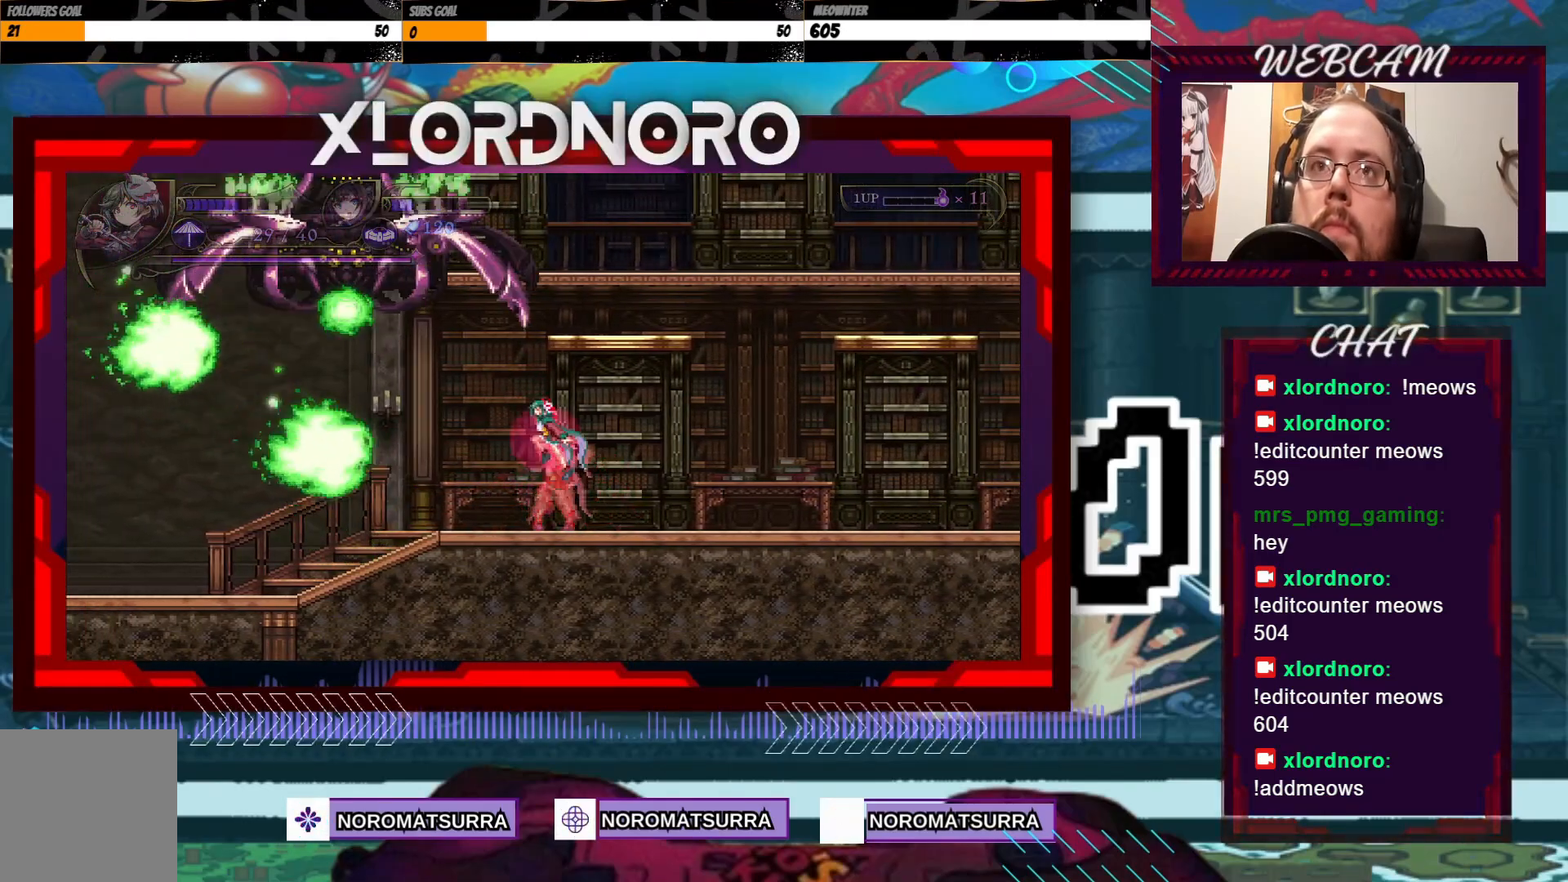
{"dt_ms": 500, "buttons": ["X"], "left_stick": "right", "right_stick": "center", "events": [[100, "left_stick", "right"]]}
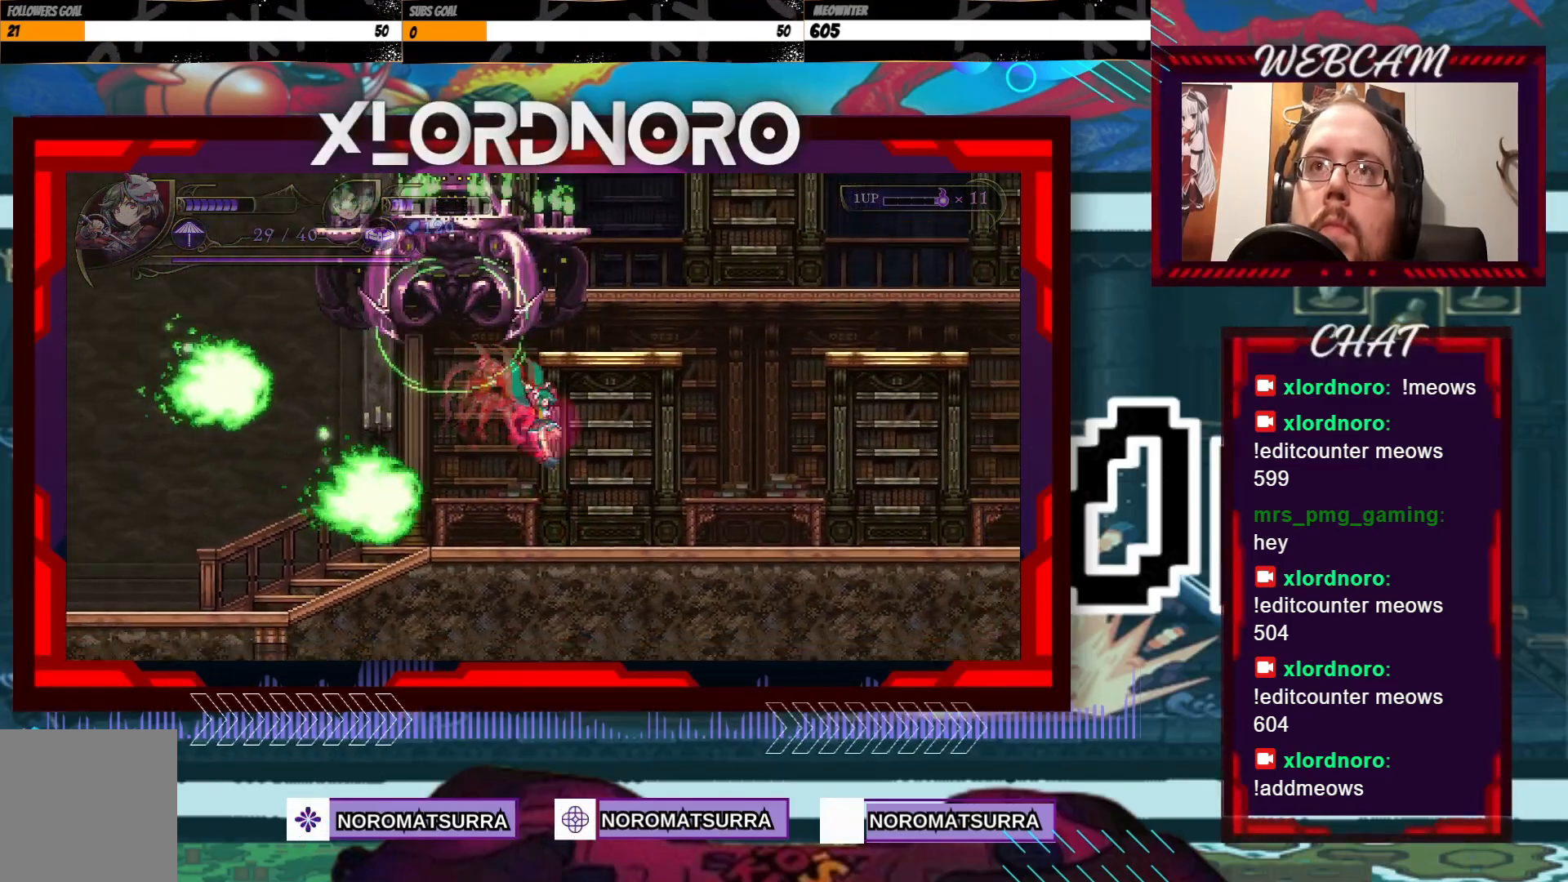
{"dt_ms": 500, "buttons": ["X"], "left_stick": "left", "right_stick": "center", "events": [[450, "left_stick", "center"], [500, "left_stick", "left"]]}
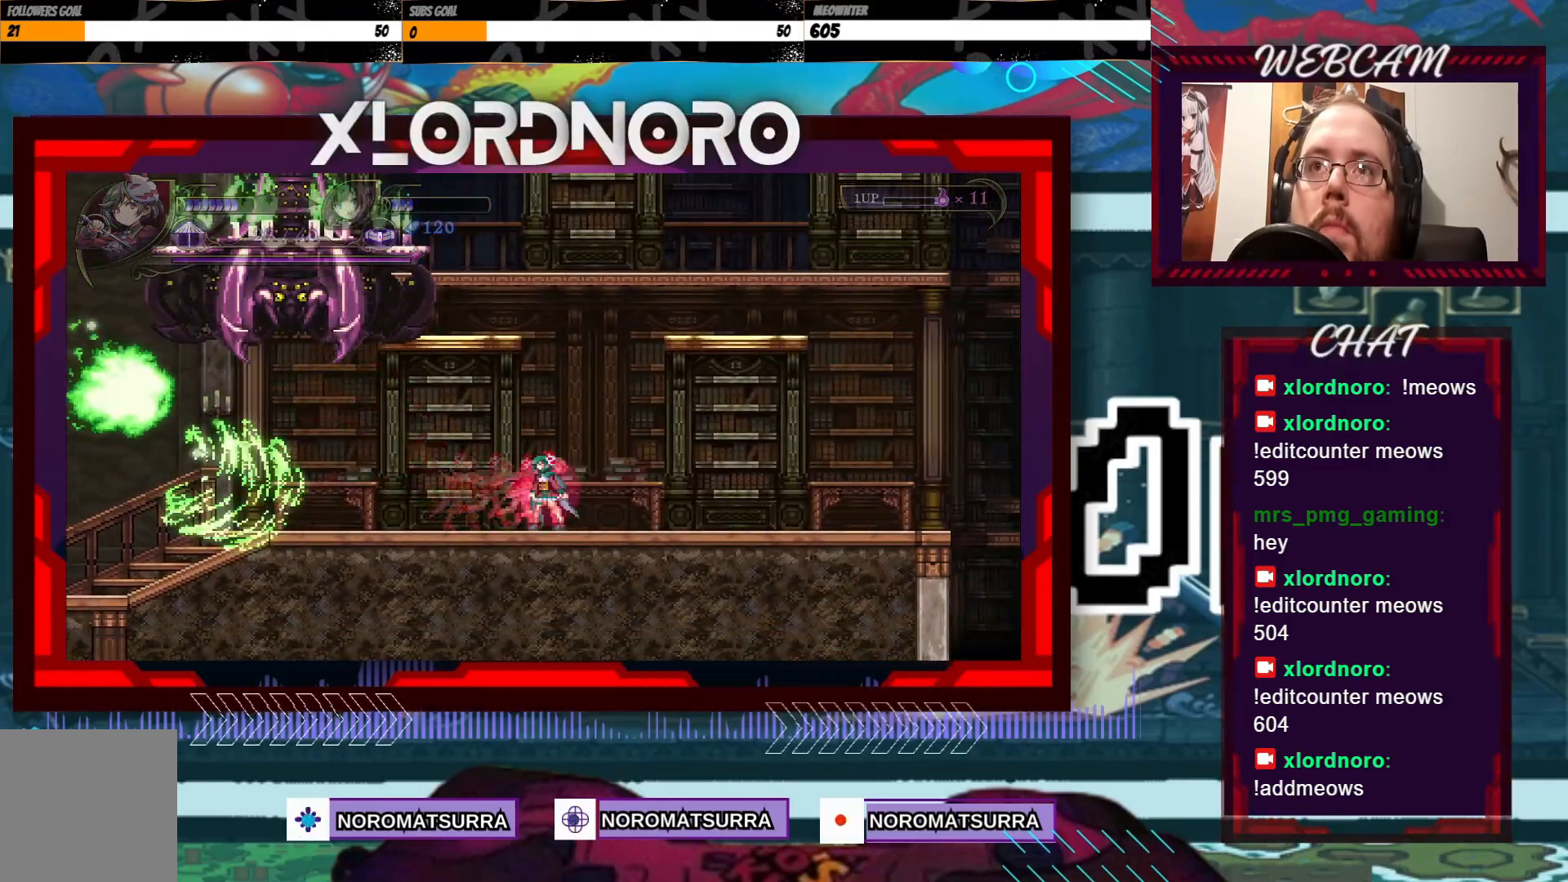
{"dt_ms": 500, "buttons": ["X"], "left_stick": "center", "right_stick": "center", "events": [[150, "left_stick", "center"], [233, "left_stick", "left"], [250, "X", "up"], [350, "X", "down"], [383, "left_stick", "center"], [400, "X", "up"], [500, "X", "down"]]}
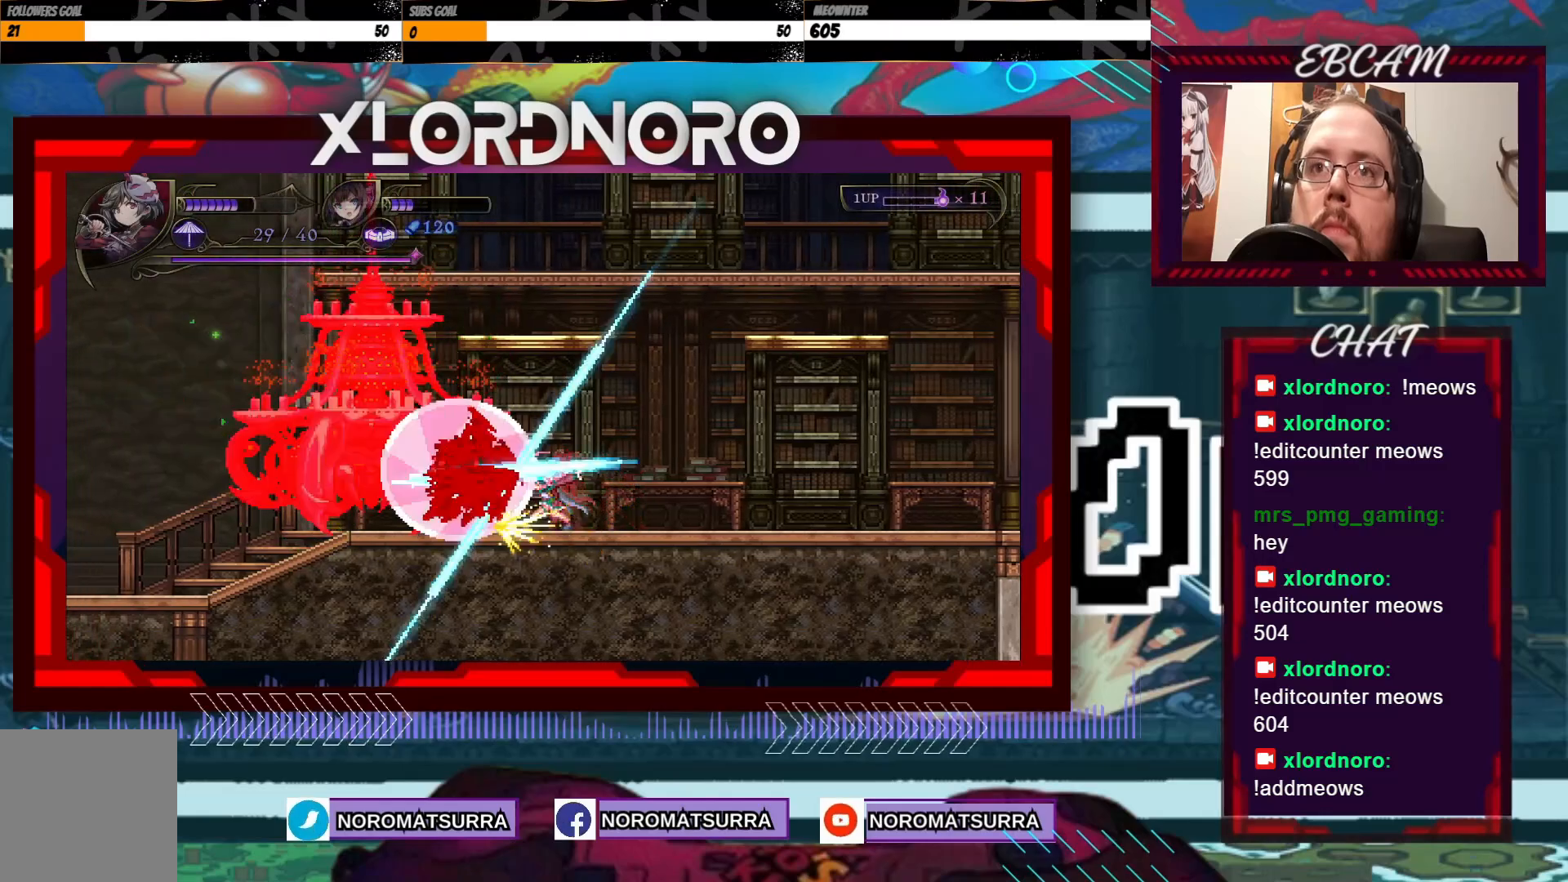
{"dt_ms": 500, "buttons": ["X"], "left_stick": "center", "right_stick": "center", "events": [[83, "X", "up"], [150, "X", "down"], [250, "X", "up"], [300, "X", "down"], [400, "X", "up"], [450, "X", "down"]]}
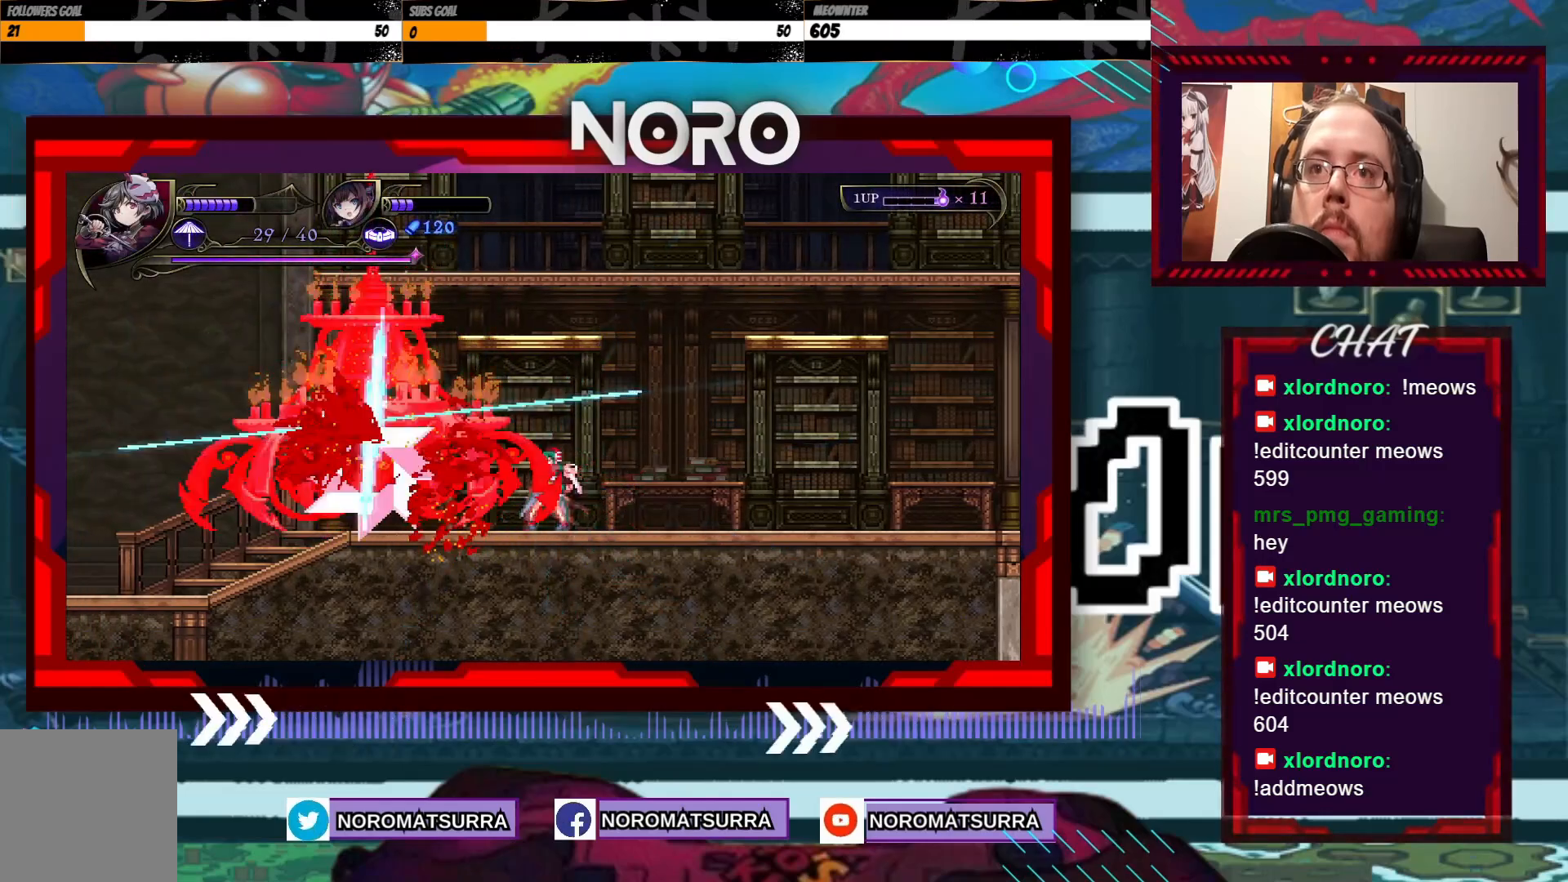
{"dt_ms": 500, "buttons": [], "left_stick": "center", "right_stick": "center", "events": [[33, "X", "up"], [100, "X", "down"], [183, "X", "up"], [200, "left_stick", "left"], [250, "X", "down"], [250, "left_stick", "center"], [300, "X", "up"], [383, "X", "down"], [483, "X", "up"]]}
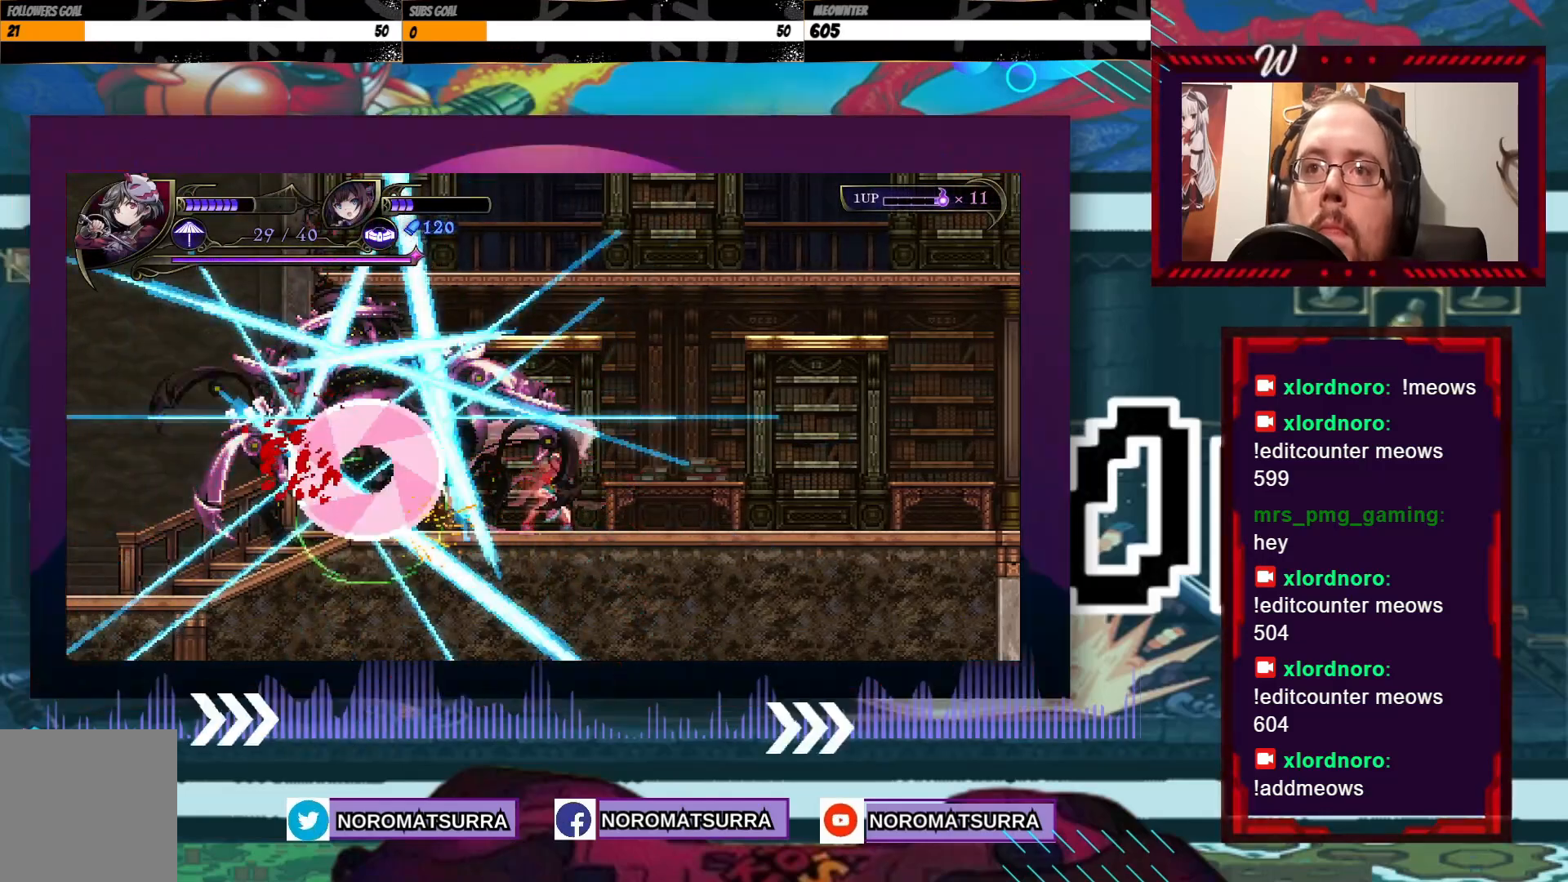
{"dt_ms": 500, "buttons": [], "left_stick": "center", "right_stick": "center", "events": [[50, "X", "down"], [100, "X", "up"], [150, "X", "down"], [267, "X", "up"]]}
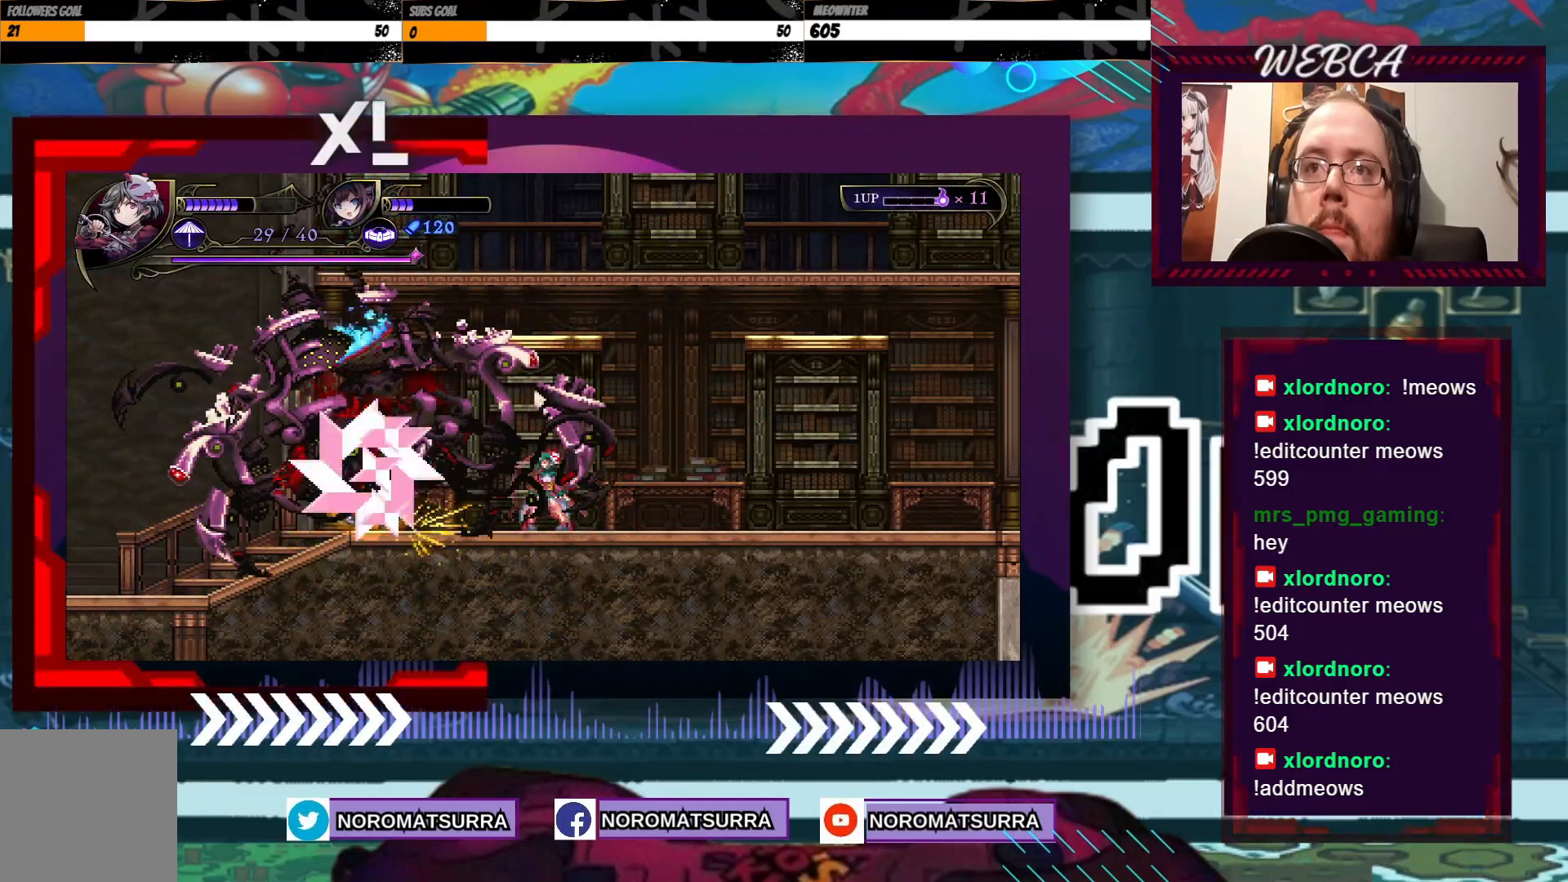
{"dt_ms": 500, "buttons": [], "left_stick": "left", "right_stick": "center", "events": [[250, "left_stick", "left"]]}